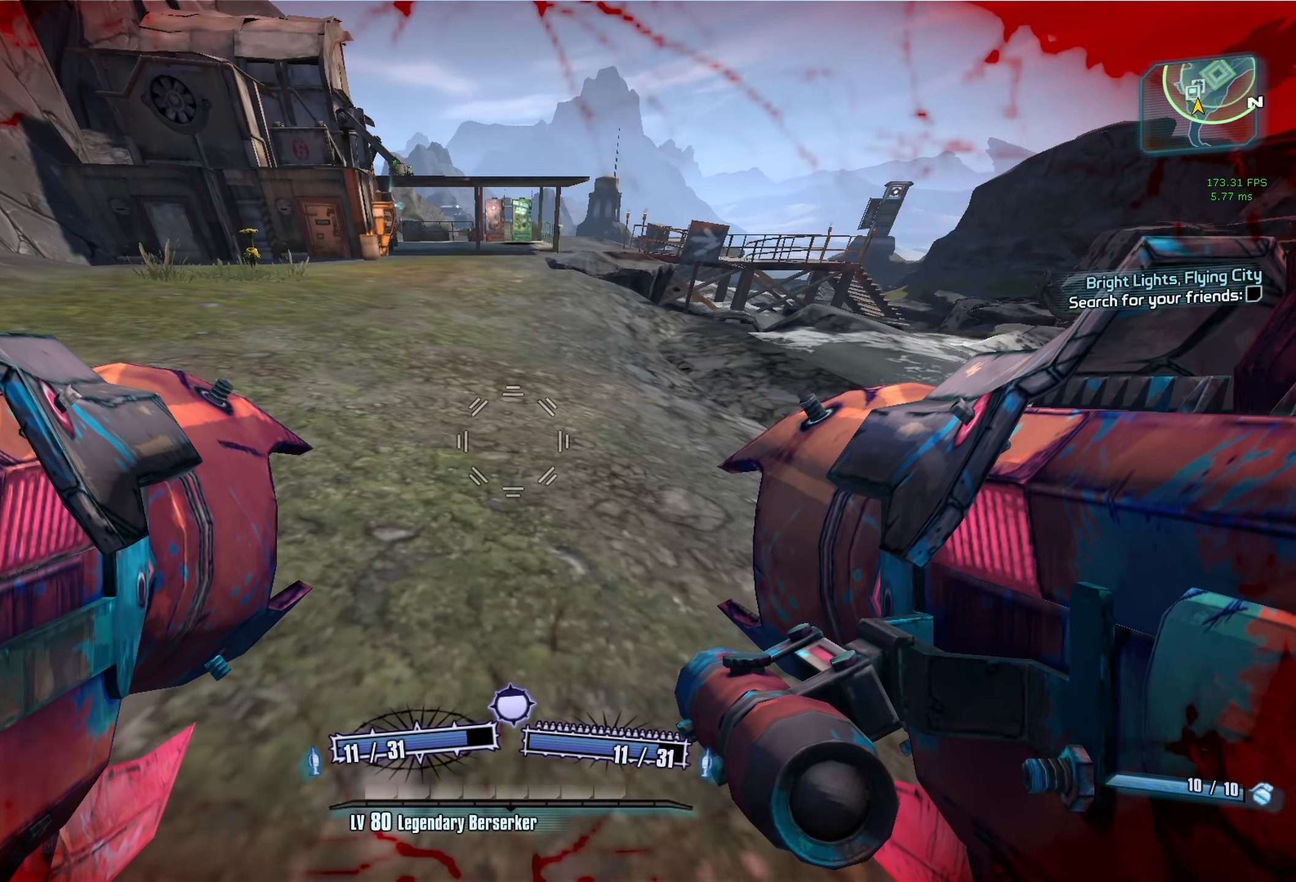
Gameplay with keyboard and mouse; each line is a JSON object with the keys and mouse buttons held at the frame after it. "events" lists presses ("down") and releases ("up") of "1", "2", "3", "4", "5", "a", "alt", "b", "c", "caps_lock", "ctrl", "d", "e", "escape", "f", "g", "q", "r", "s", "shift", "space", "t", "tab", "v", "w", "x", "z", "mouse_left", "mouse_middle", "mouse_right", "mouse_mb4", "mouse_mb5", "mouse_wheel_up" and "mouse_wheel_down" between this image and that frame as [ms after this image, input, new state], when the widget could be followed in between. "mouse_left", "mouse_middle", "mouse_right", "mouse_mb4", "mouse_mb5", "mouse_wheel_up", "mouse_wheel_down" = the "left", "middle", "right", "mb4", "mb5", "wheel_up", "wheel_down" buttons of the "mouse" list. No other keys are recorded. Not read: mouse_move.
{"keys": [], "mouse": [], "events": [[484, "escape", "up"]]}
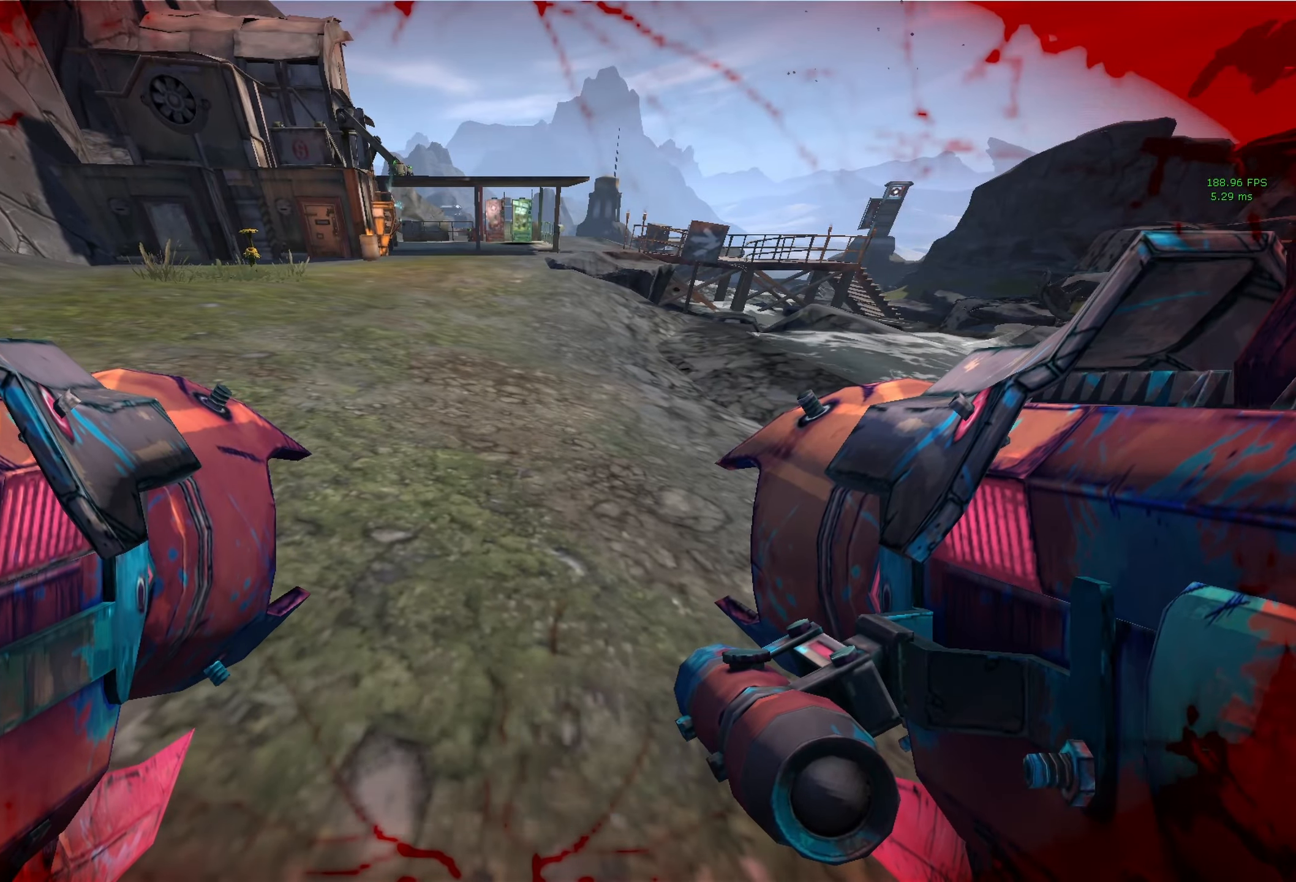
{"keys": [], "mouse": [], "events": []}
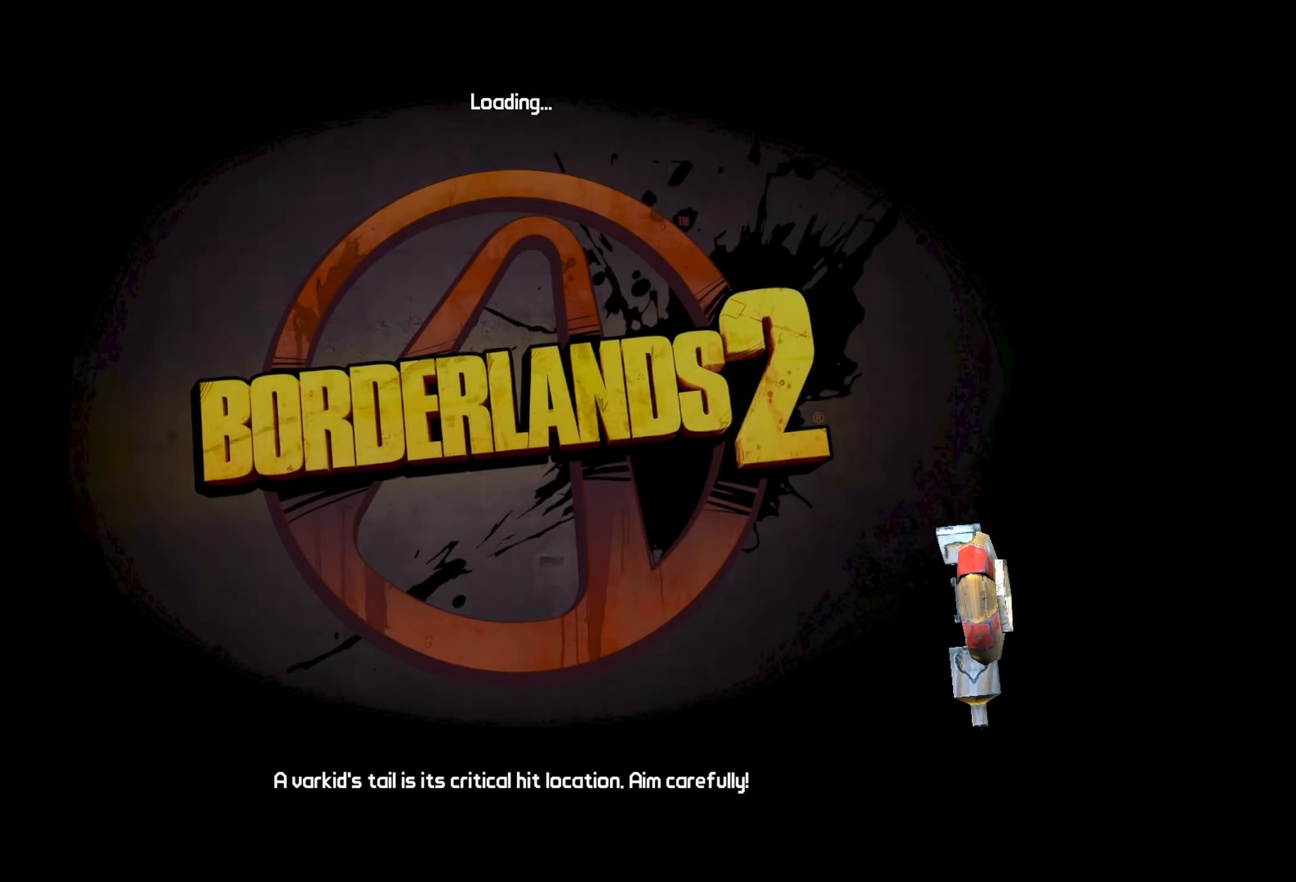
{"keys": ["space"], "mouse": [], "events": [[417, "space", "down"]]}
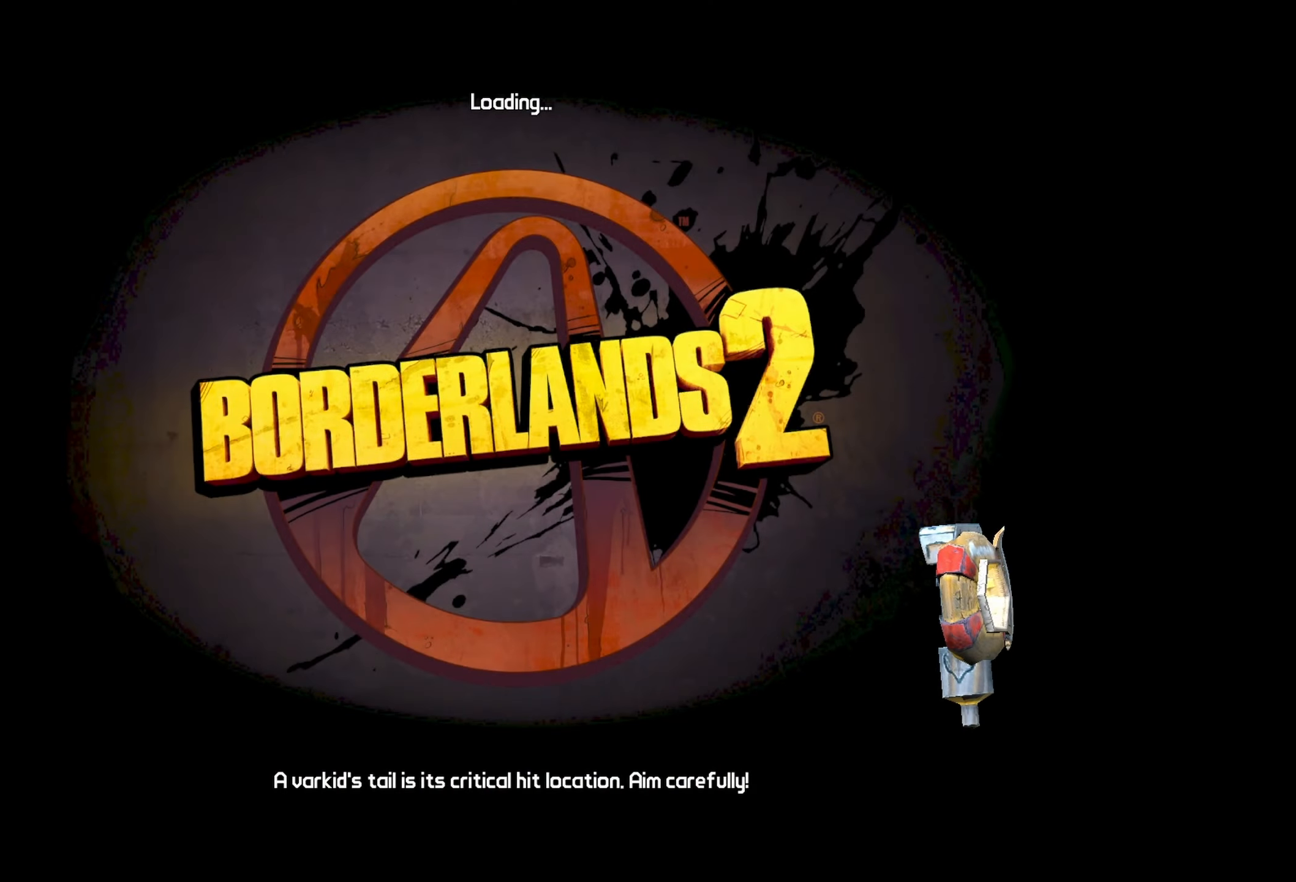
{"keys": [], "mouse": [], "events": [[17, "space", "up"], [100, "space", "down"], [150, "space", "up"], [200, "space", "down"], [234, "space", "up"], [284, "space", "down"], [384, "space", "up"], [434, "space", "down"], [467, "space", "up"]]}
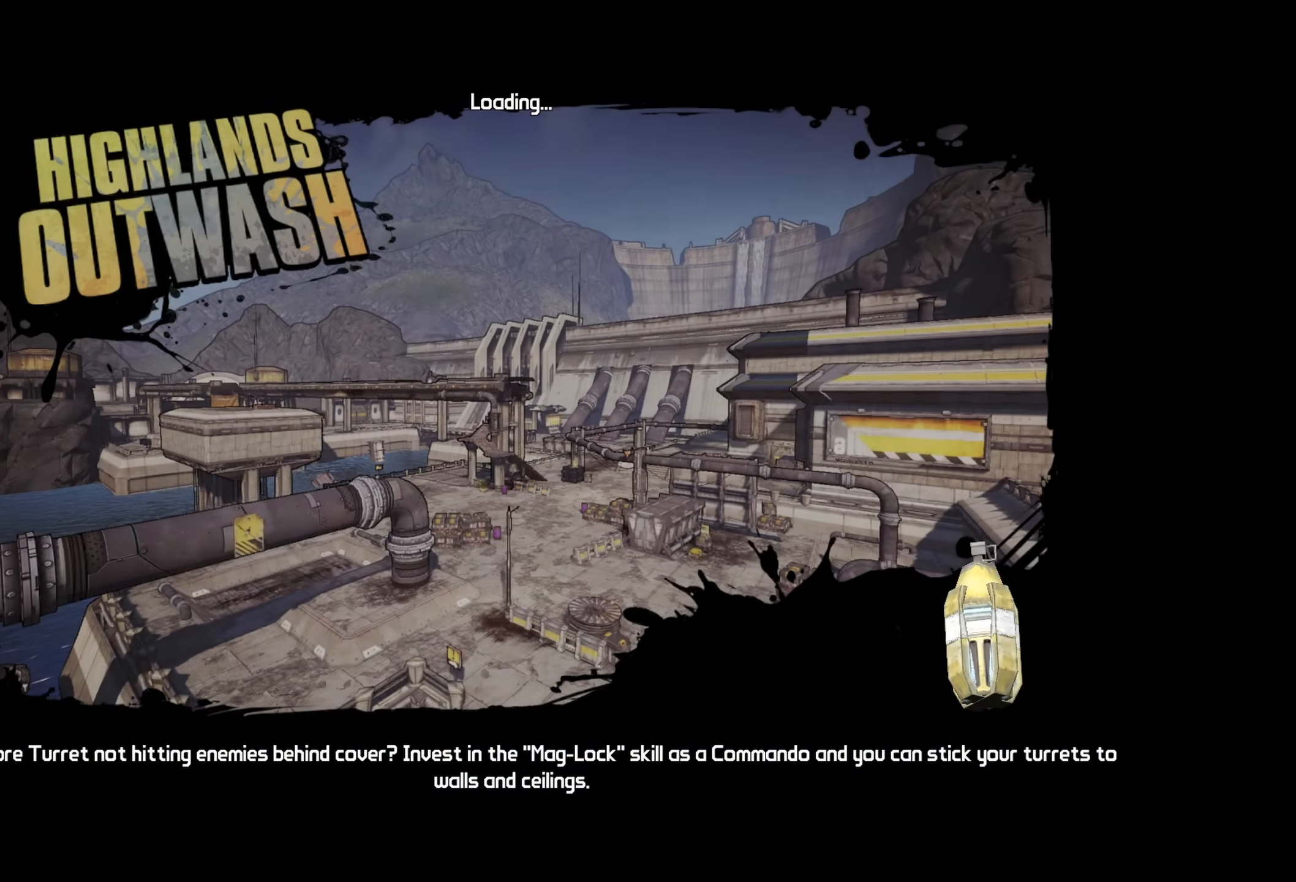
{"keys": [], "mouse": [], "events": []}
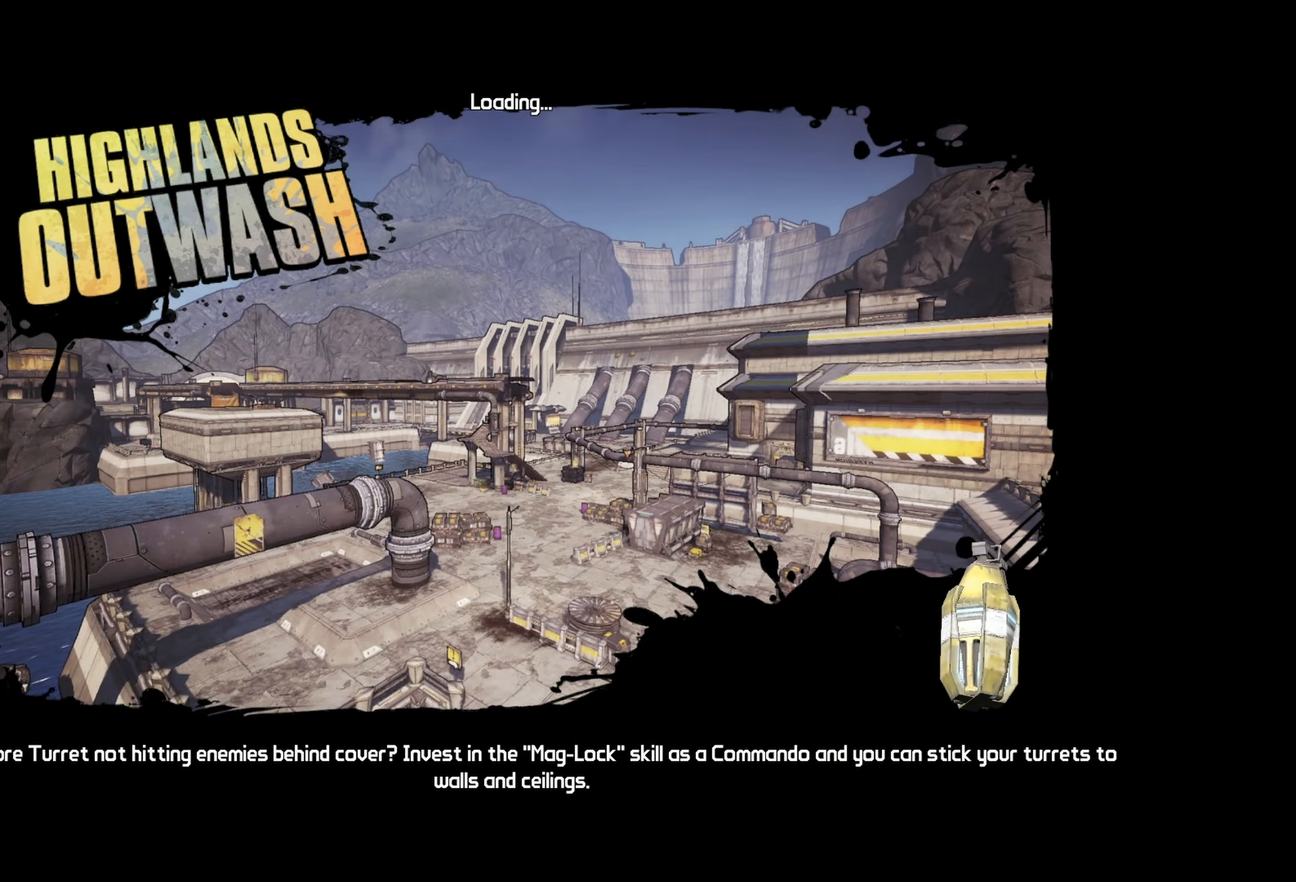
{"keys": [], "mouse": [], "events": []}
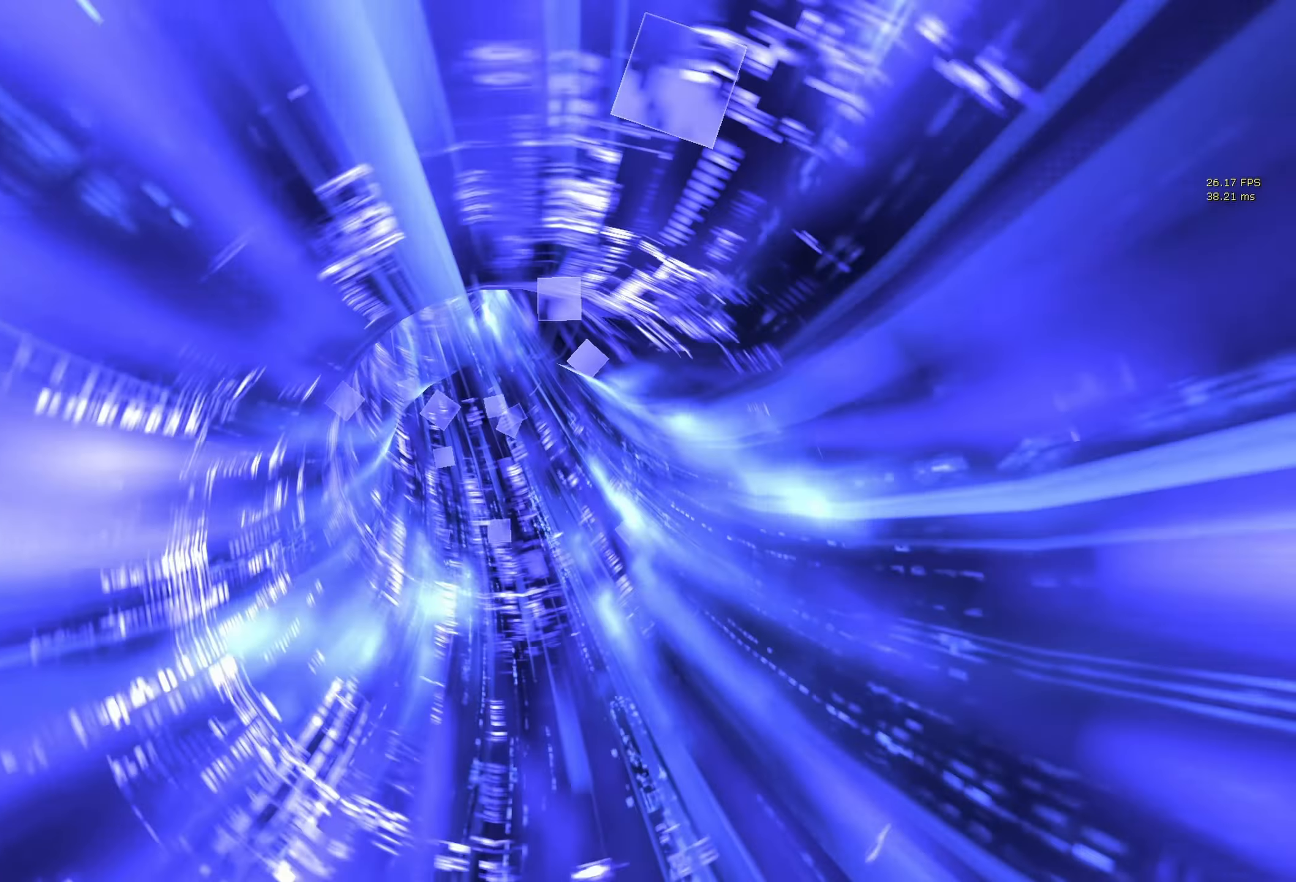
{"keys": [], "mouse": [], "events": []}
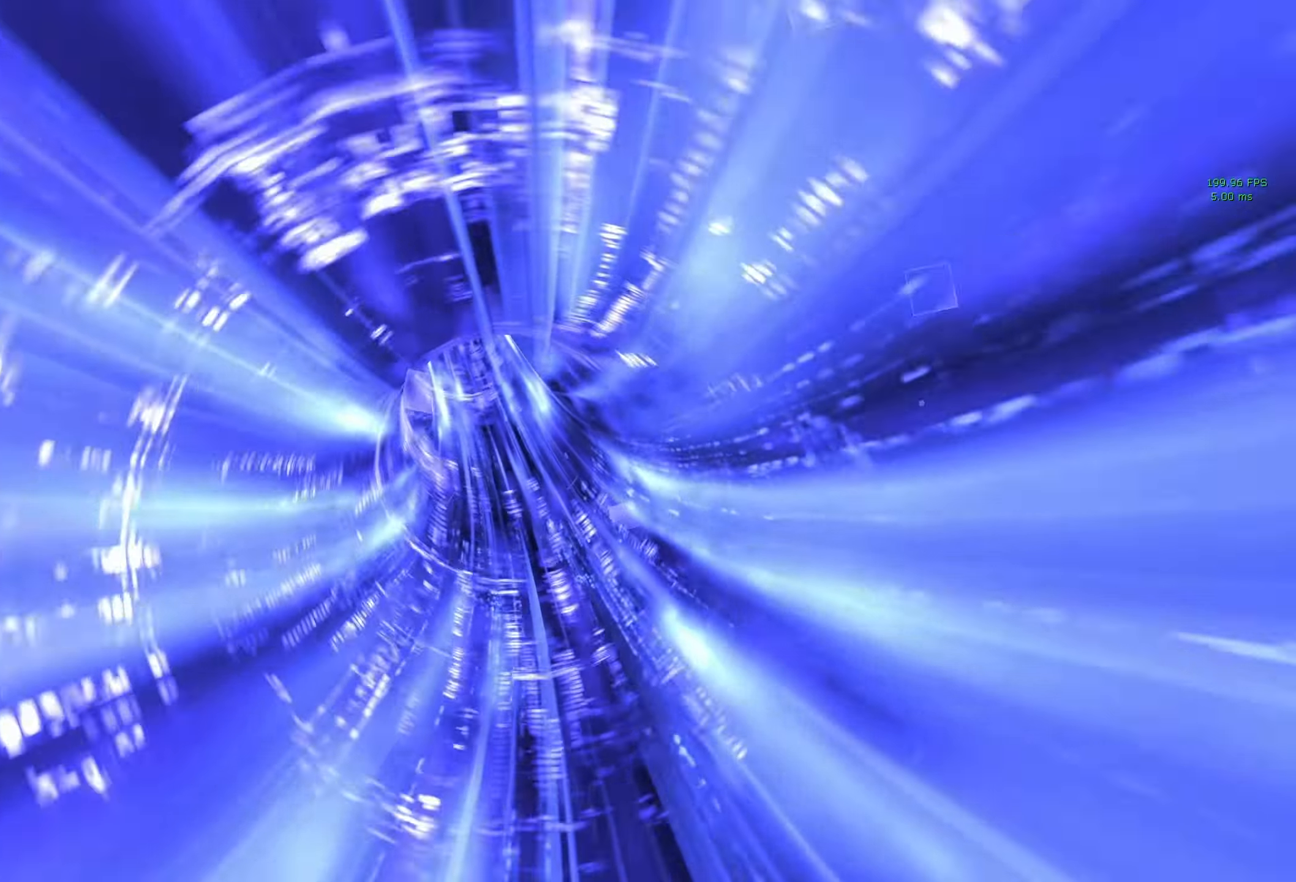
{"keys": [], "mouse": [], "events": []}
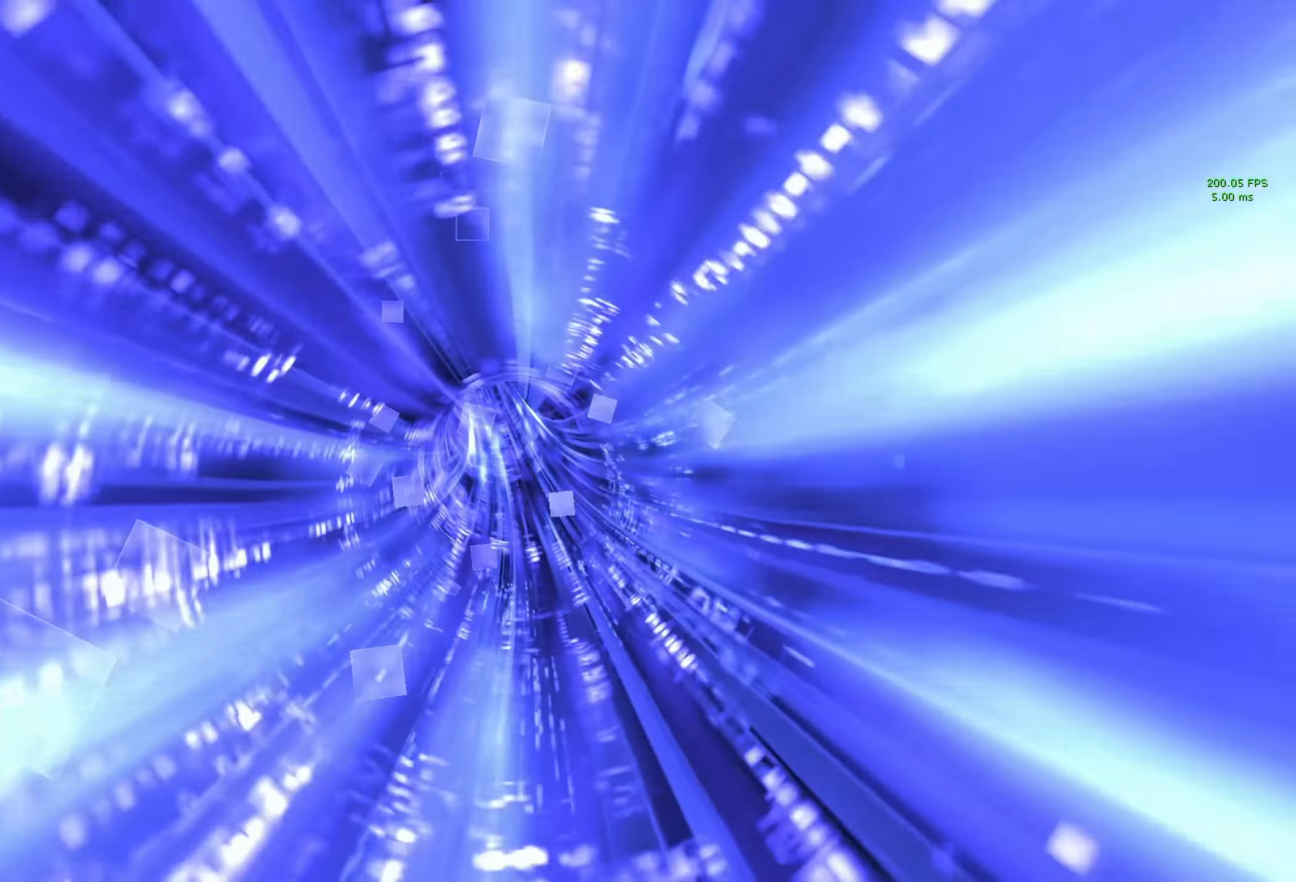
{"keys": [], "mouse": [], "events": []}
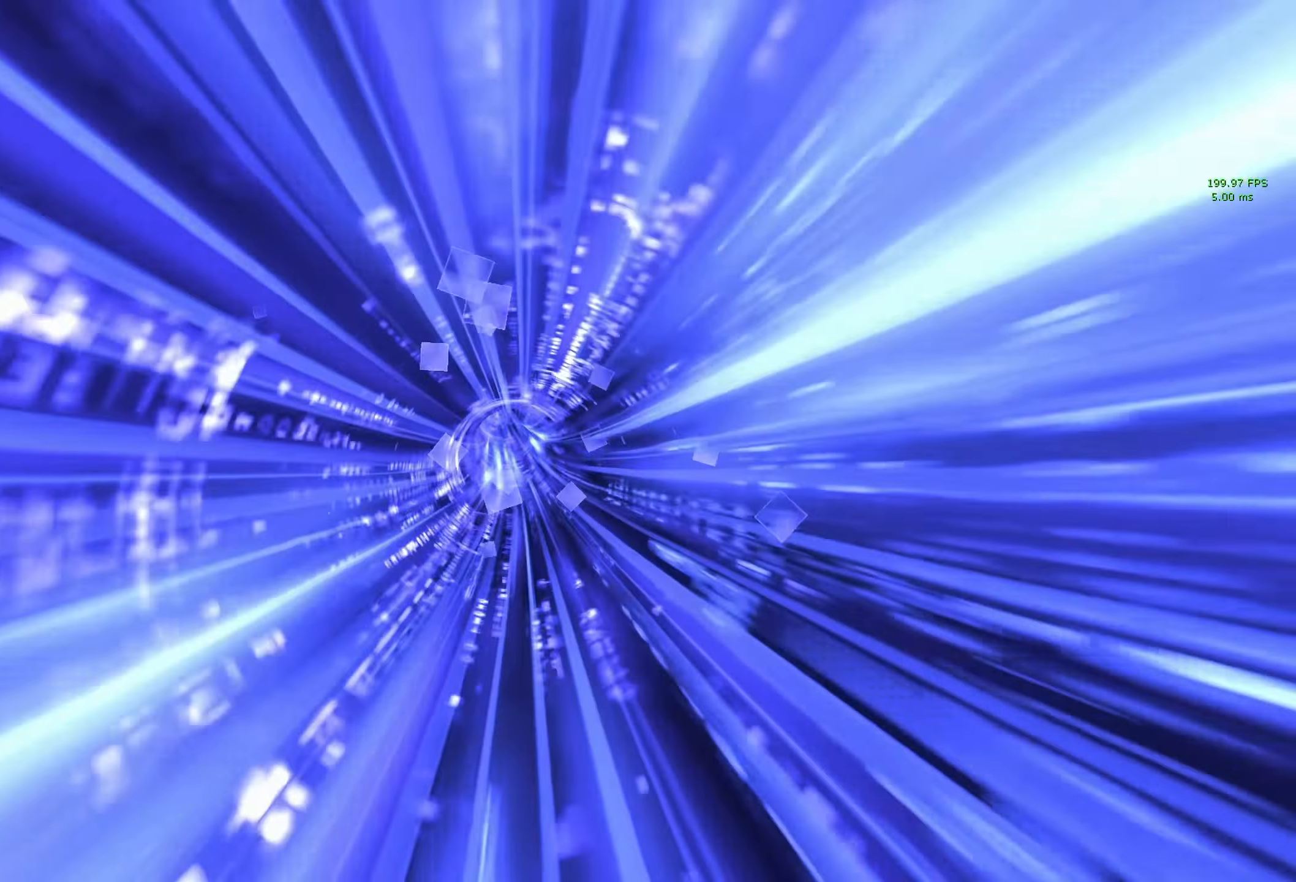
{"keys": [], "mouse": [], "events": []}
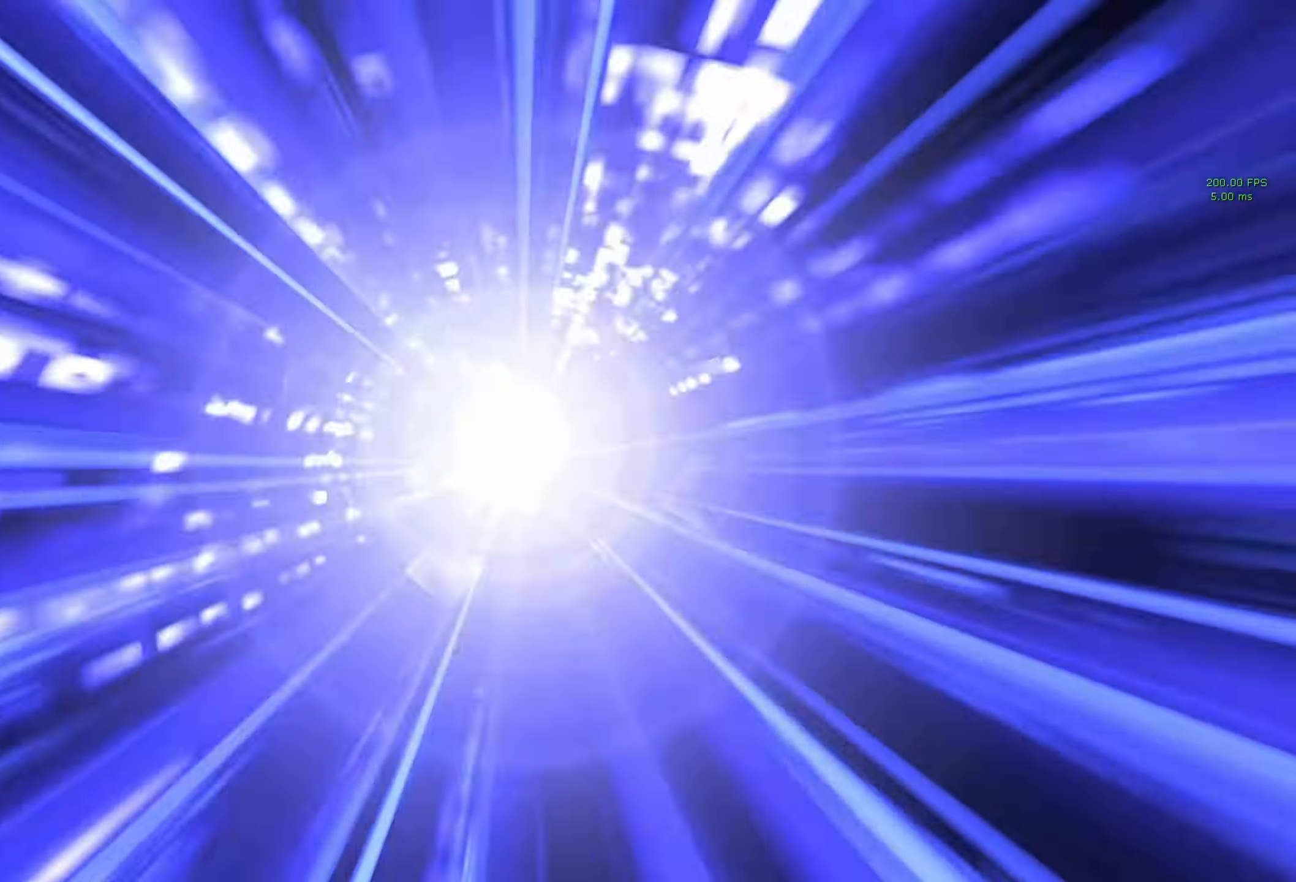
{"keys": ["space"], "mouse": [], "events": [[500, "space", "down"]]}
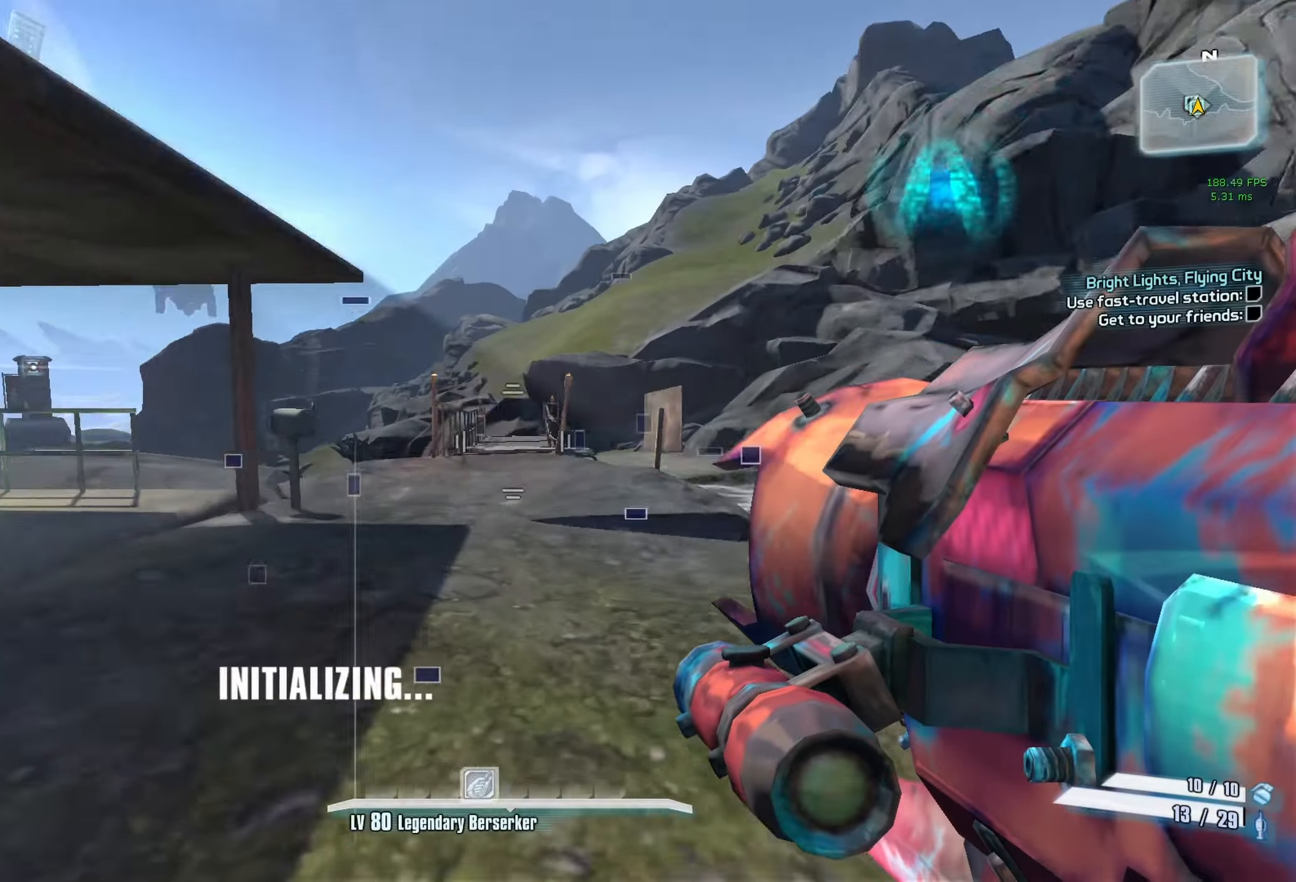
{"keys": ["w"], "mouse": [], "events": [[33, "space", "up"], [33, "w", "down"], [133, "space", "down"], [183, "space", "up"], [233, "d", "down"], [266, "mouse_wheel_down", "down"], [416, "d", "up"], [500, "mouse_wheel_down", "up"]]}
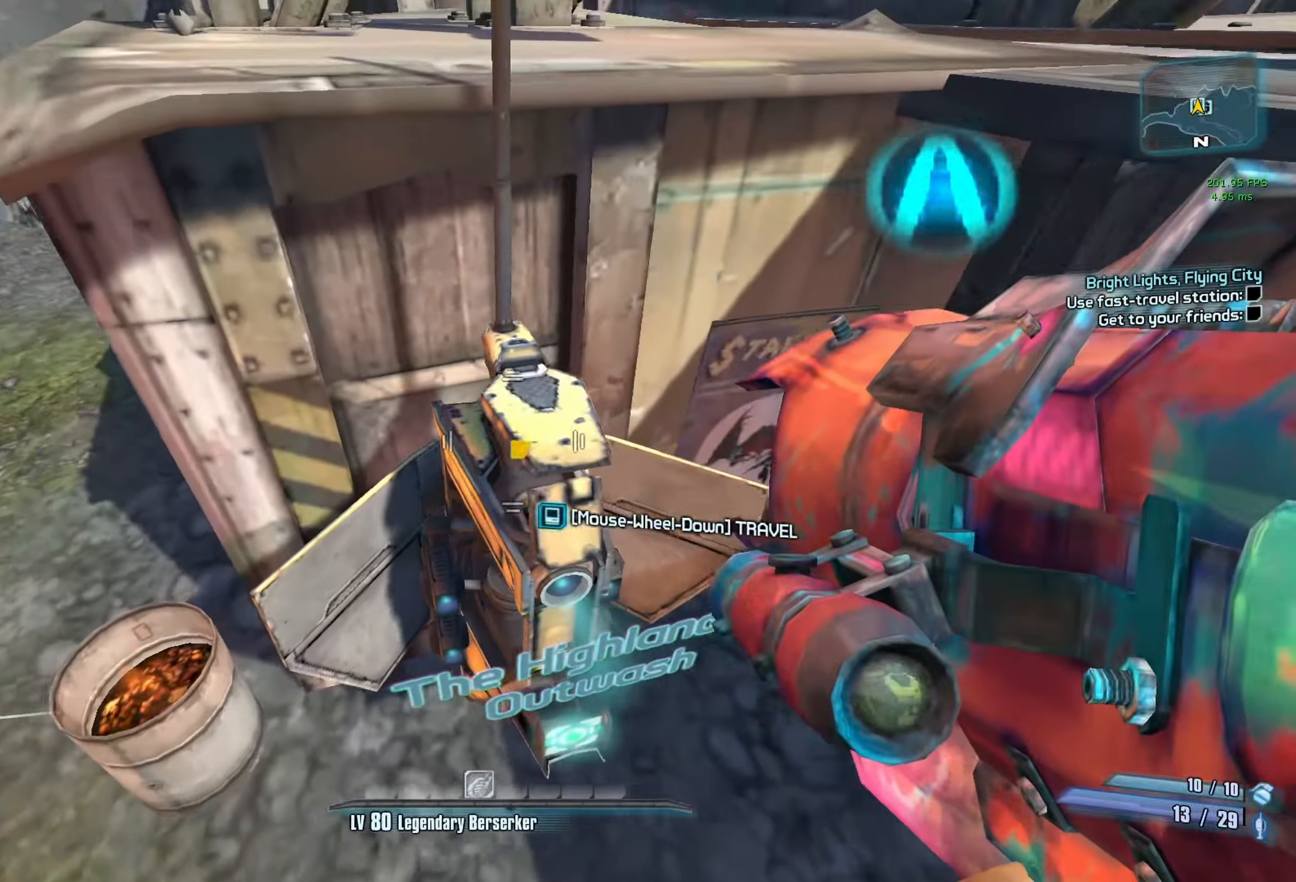
{"keys": ["shift", "w"], "mouse": [], "events": [[200, "f", "down"], [283, "f", "up"], [433, "shift", "down"]]}
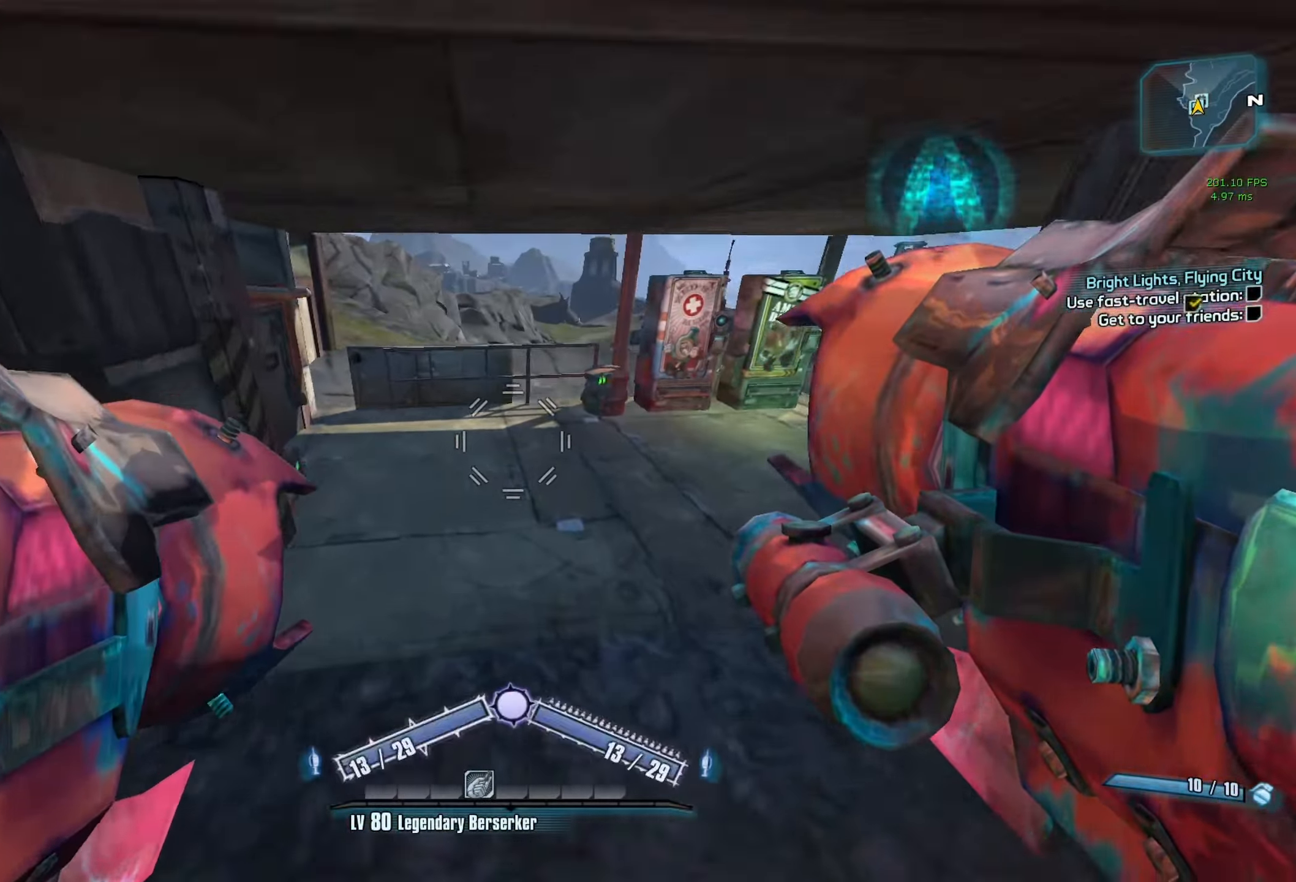
{"keys": ["w"], "mouse": [], "events": [[116, "shift", "up"]]}
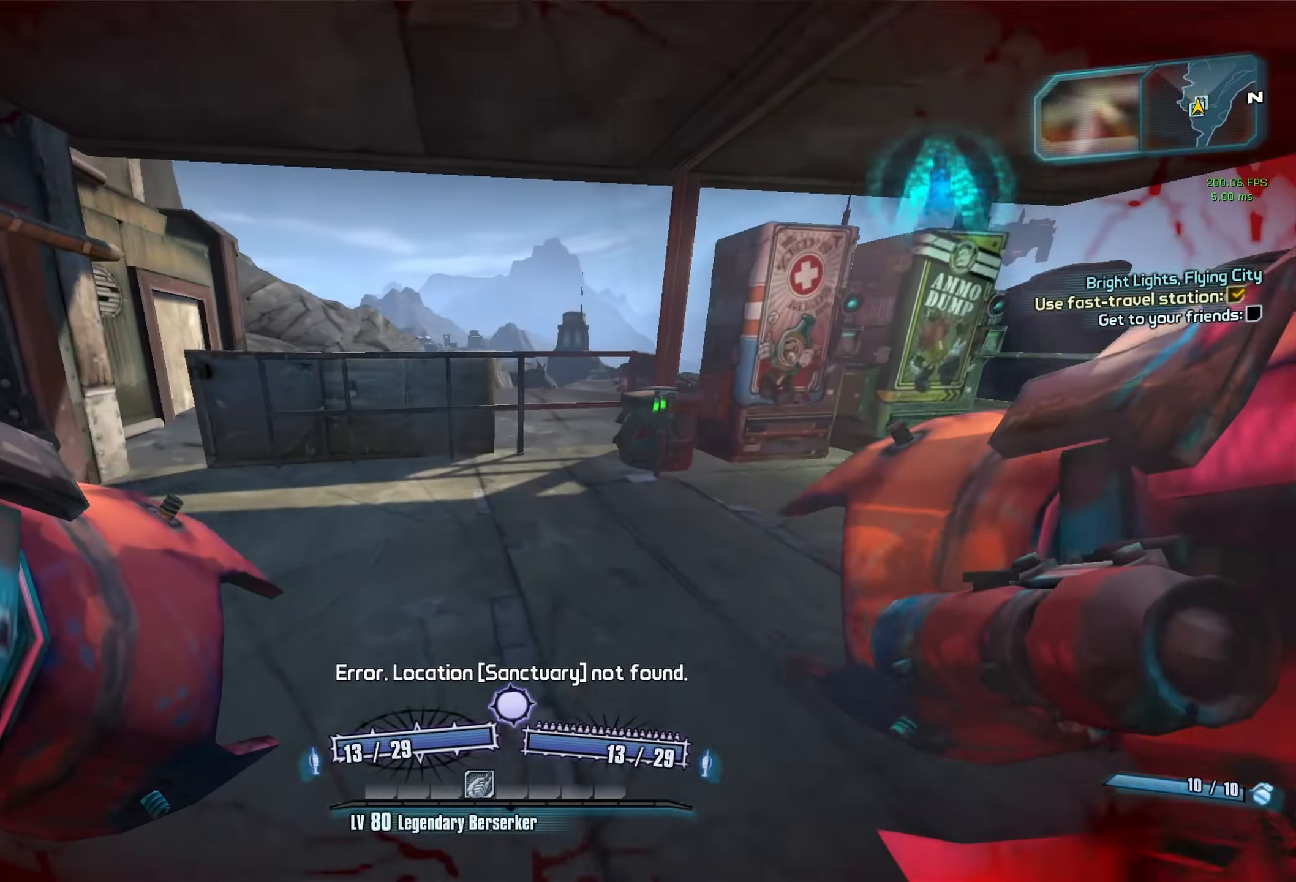
{"keys": ["w"], "mouse": [], "events": [[183, "space", "down"], [266, "space", "up"], [316, "ctrl", "down"], [500, "ctrl", "up"]]}
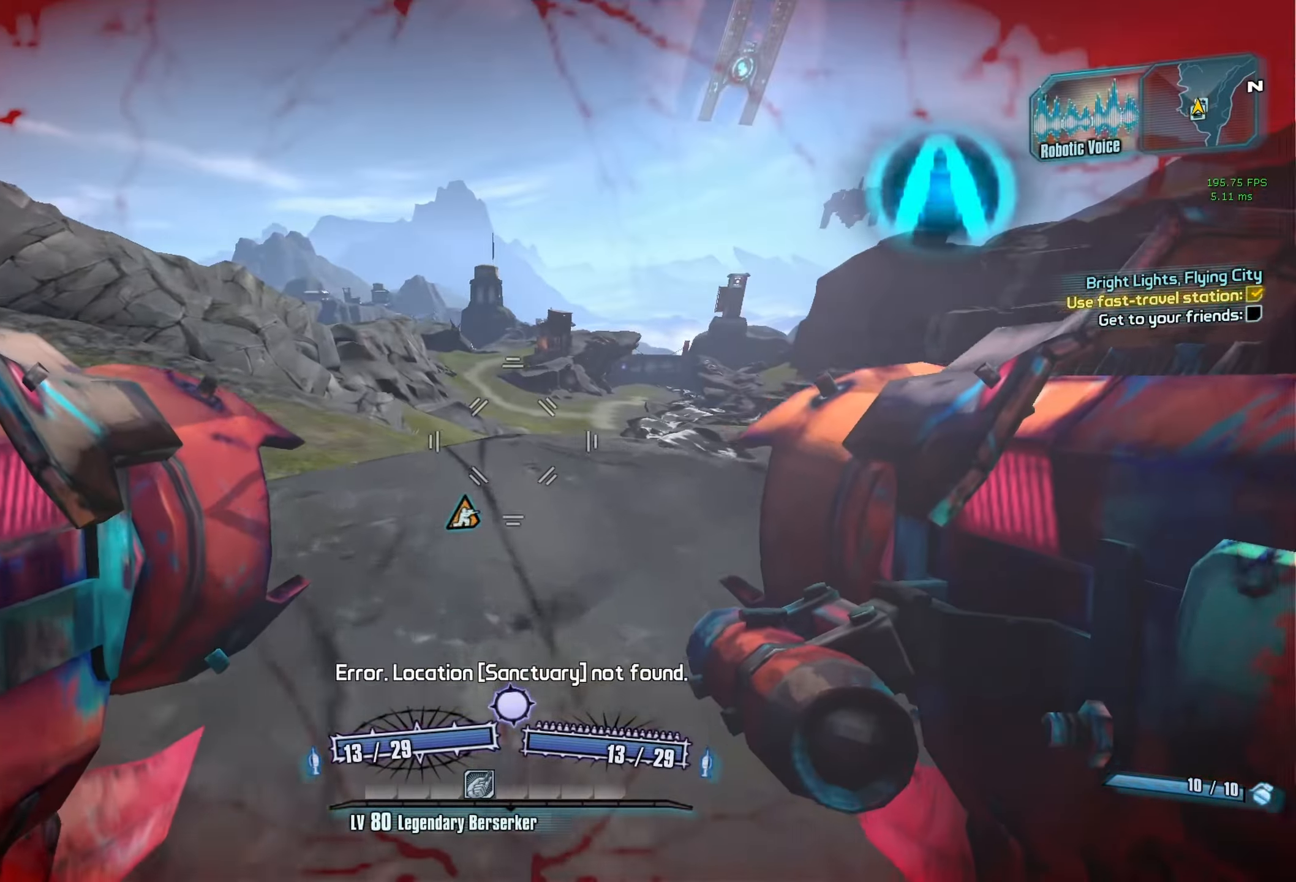
{"keys": ["w"], "mouse": [], "events": [[100, "shift", "down"], [283, "shift", "up"]]}
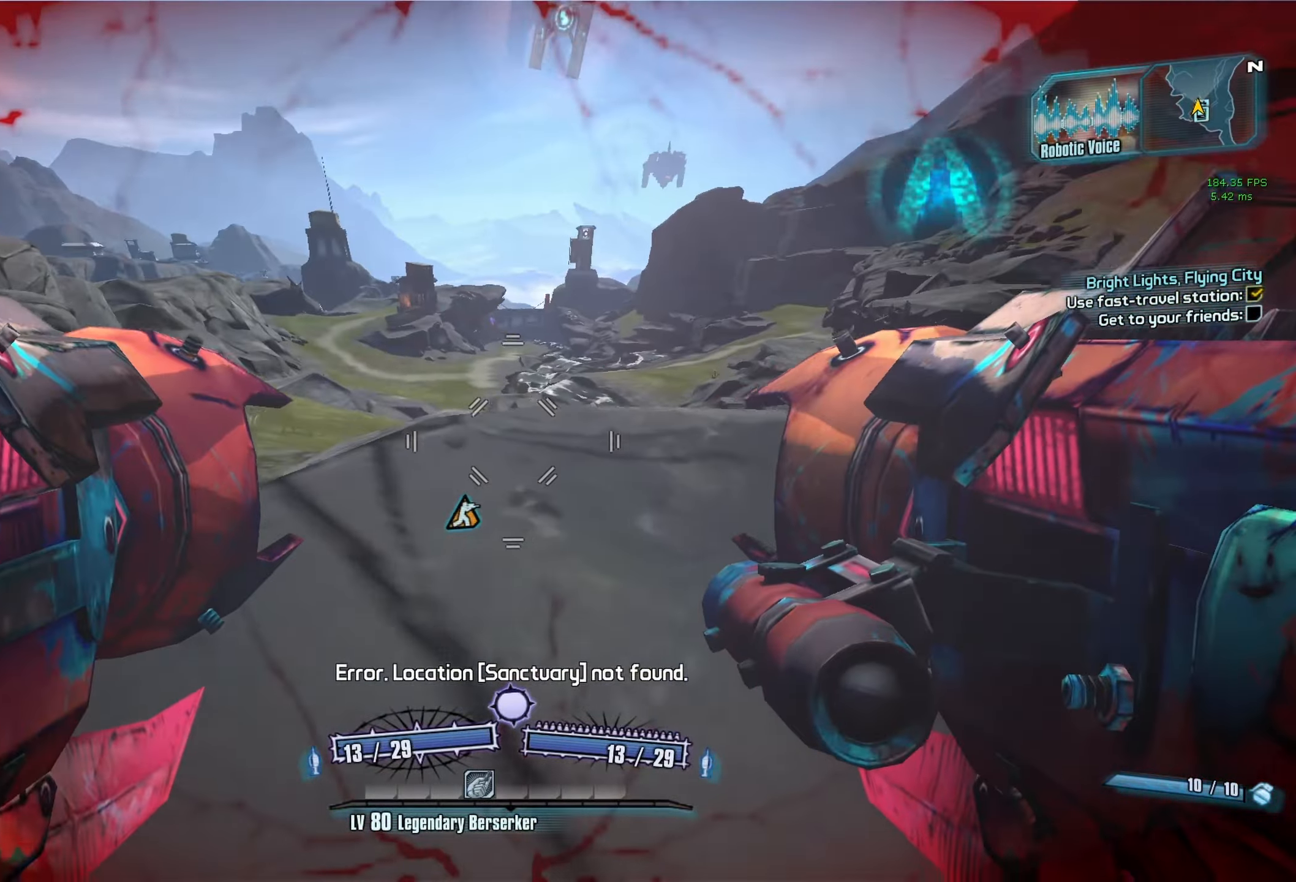
{"keys": ["a", "r", "v", "w"], "mouse": ["left", "right"], "events": [[66, "a", "down"], [300, "mouse_left", "down"], [300, "mouse_right", "down"], [350, "r", "down"], [350, "v", "down"]]}
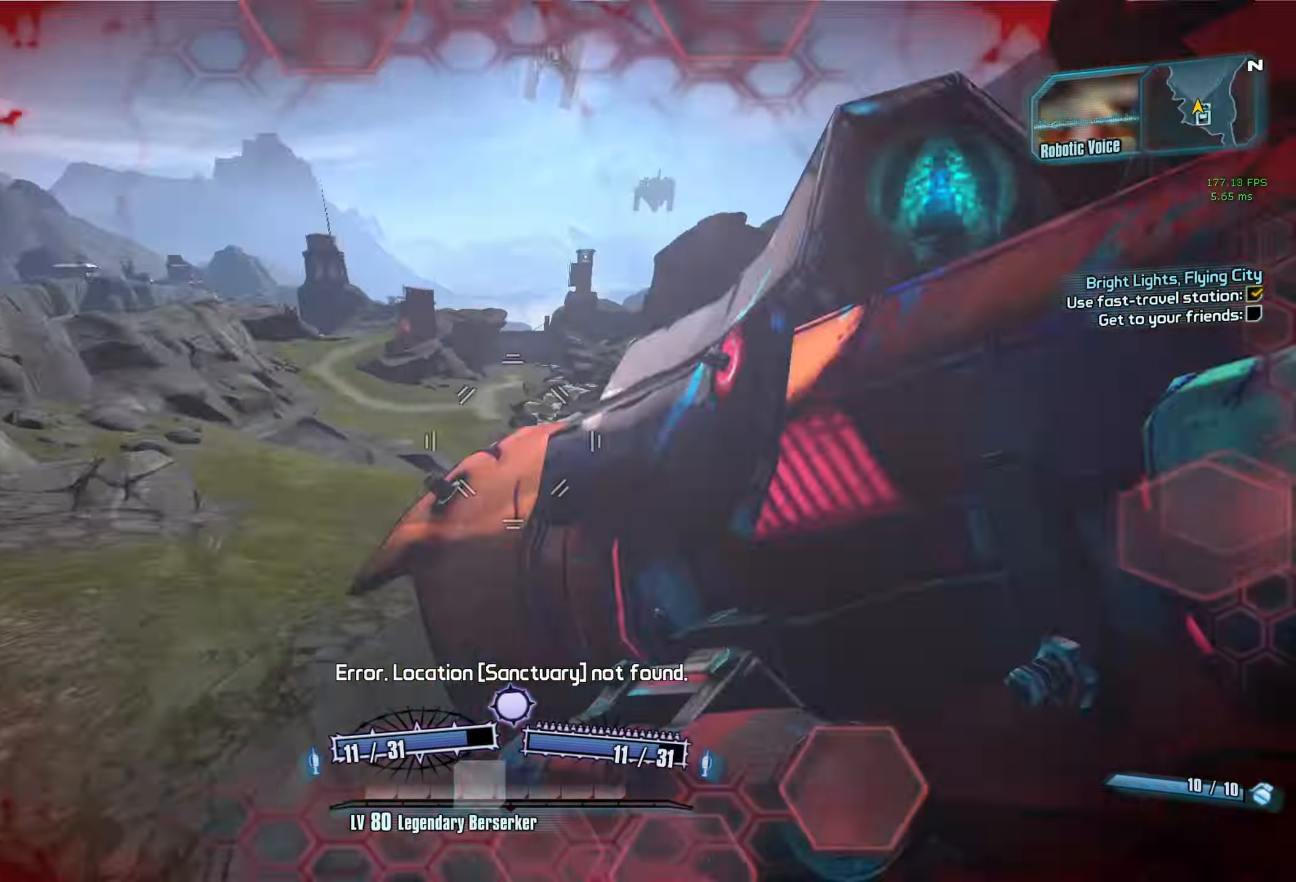
{"keys": ["d"], "mouse": [], "events": [[83, "r", "up"], [83, "v", "up"], [133, "a", "up"], [133, "mouse_left", "up"], [133, "mouse_right", "up"], [183, "w", "up"], [316, "d", "down"]]}
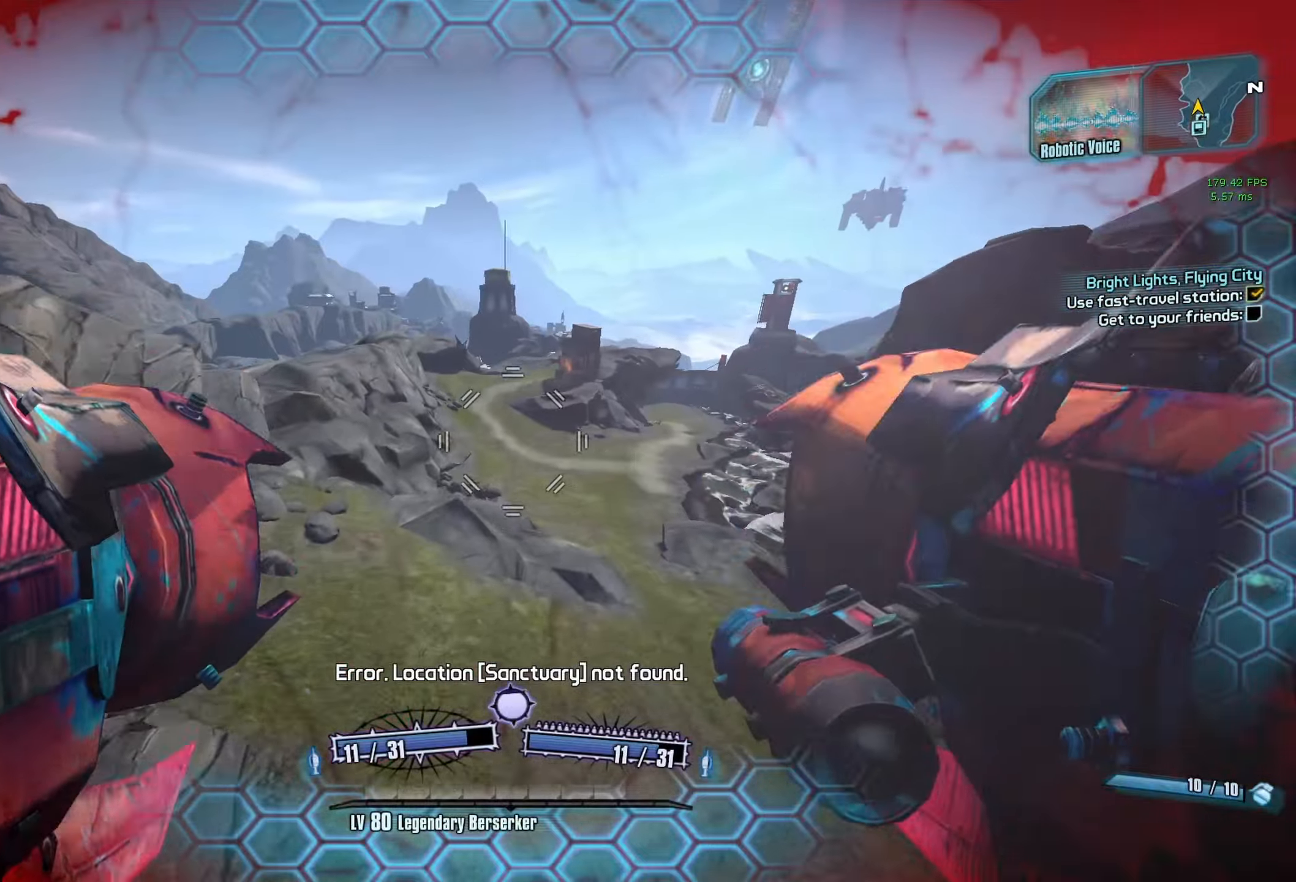
{"keys": ["d"], "mouse": [], "events": []}
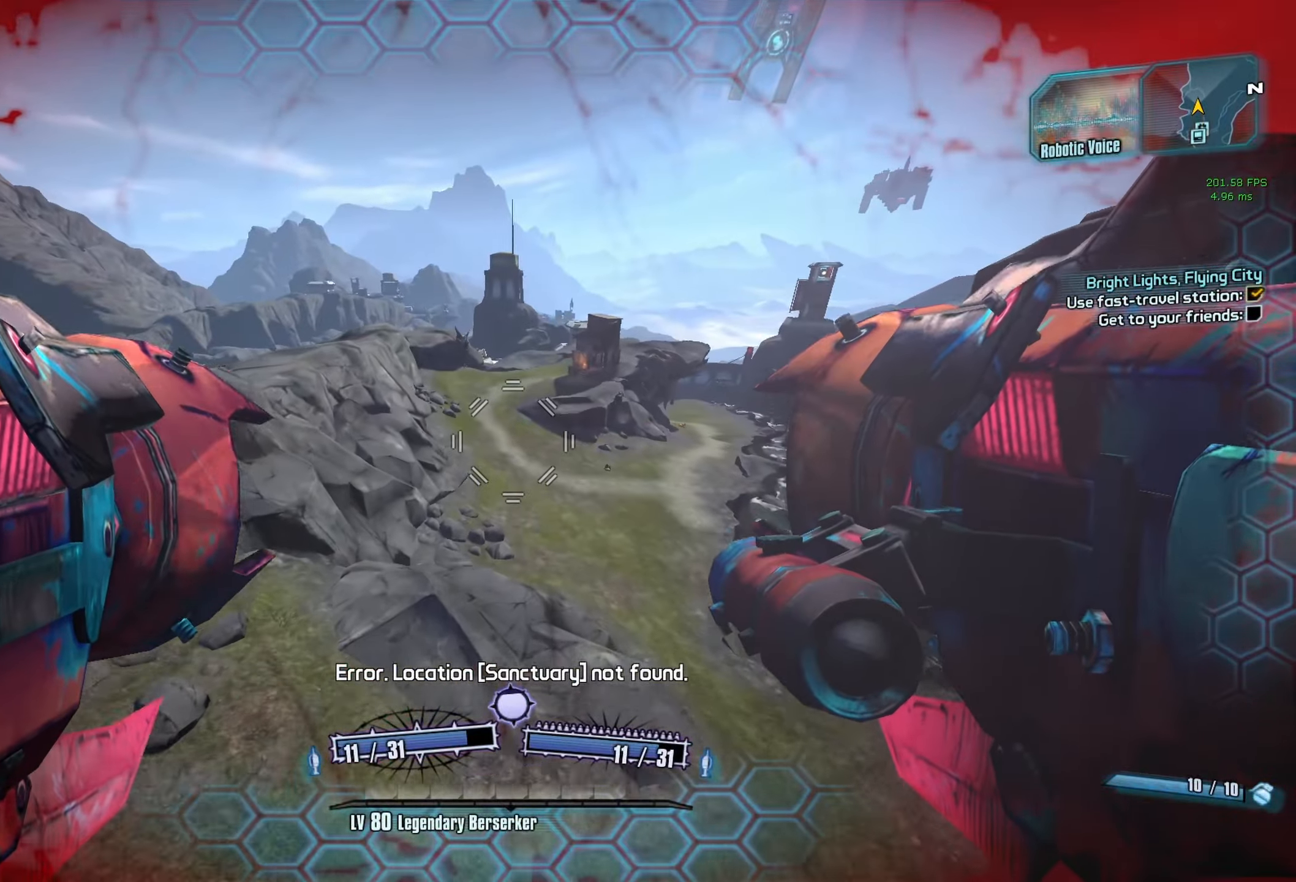
{"keys": ["d"], "mouse": [], "events": []}
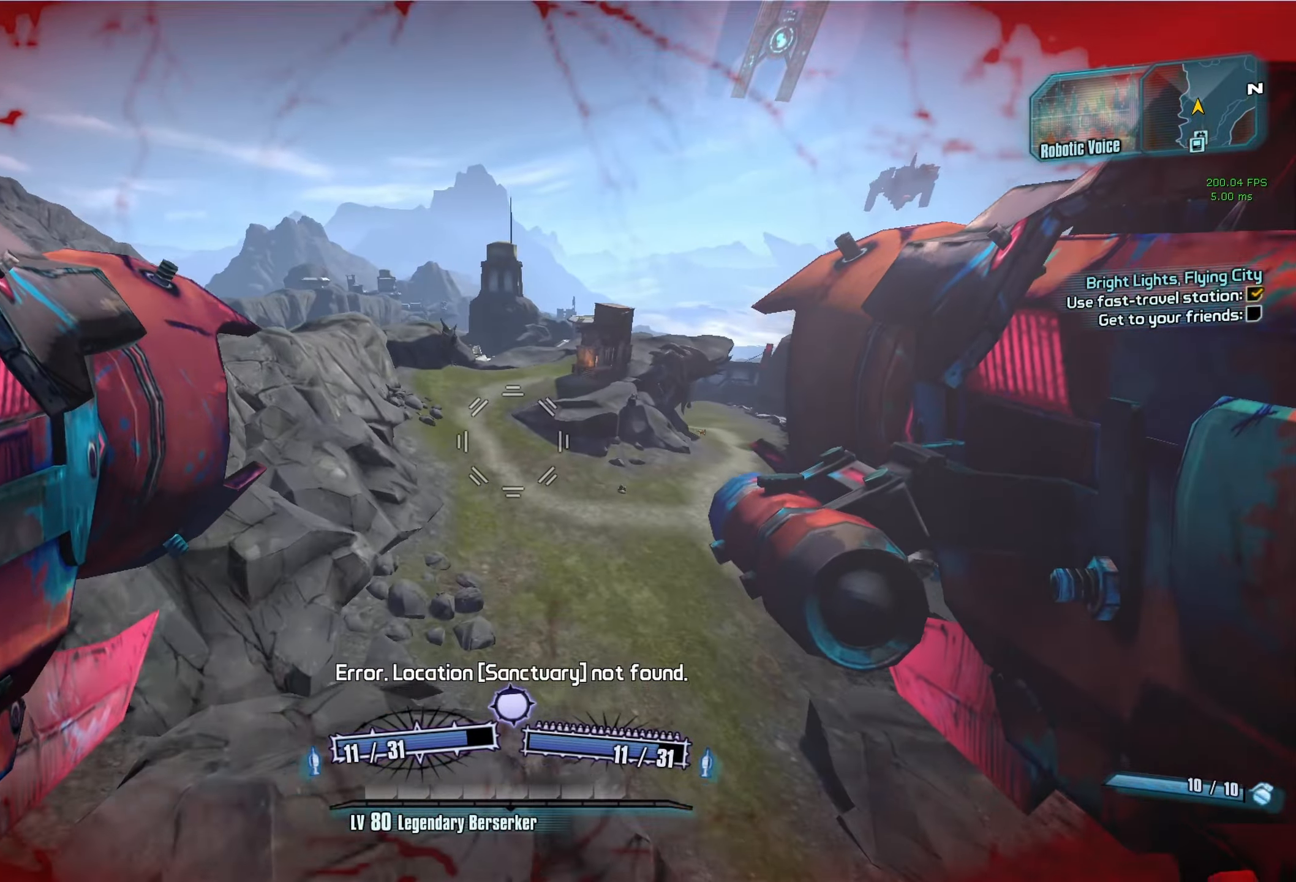
{"keys": ["w"], "mouse": [], "events": [[33, "w", "down"], [183, "d", "up"], [183, "shift", "down"], [417, "shift", "up"]]}
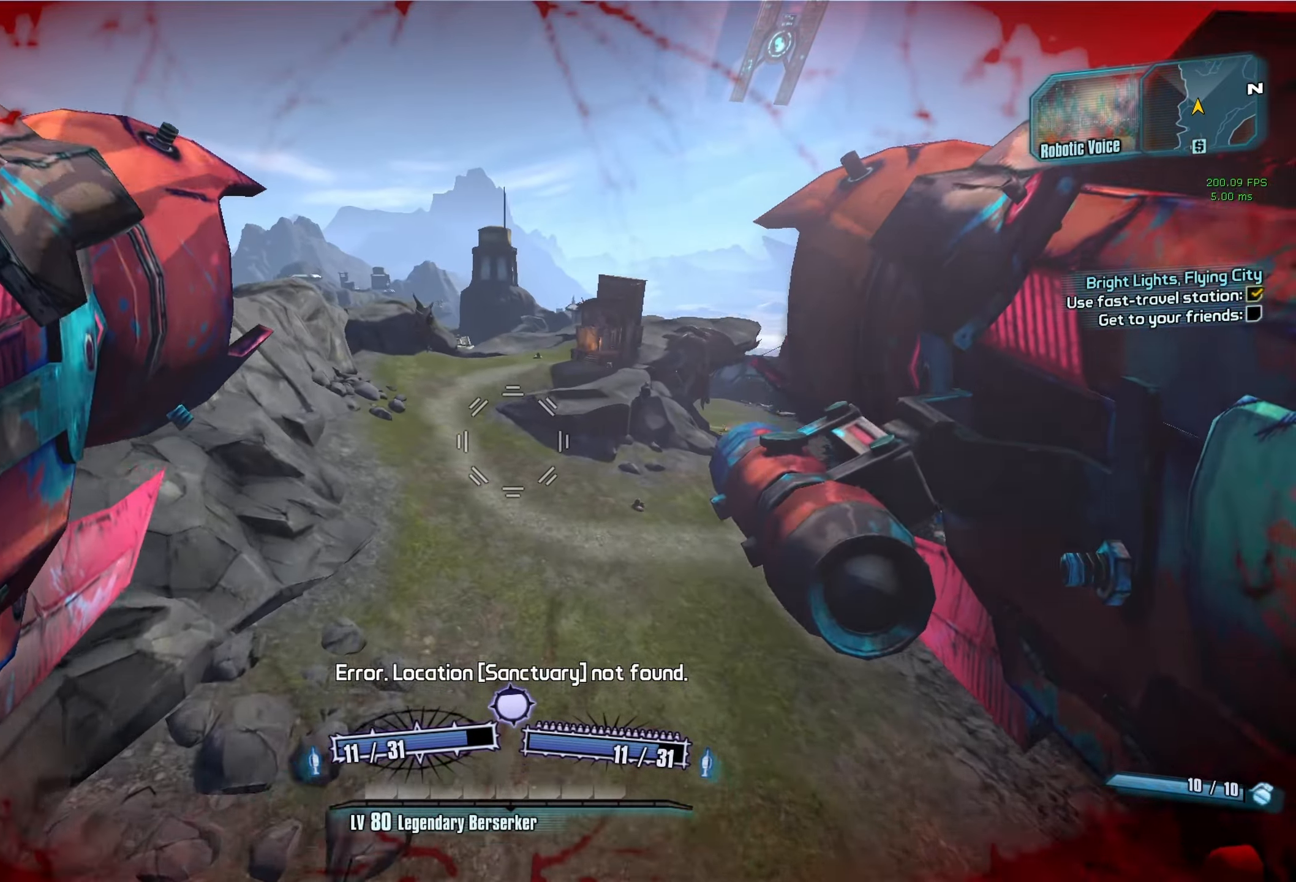
{"keys": ["a", "w"], "mouse": [], "events": [[50, "d", "down"], [233, "d", "up"], [433, "a", "down"]]}
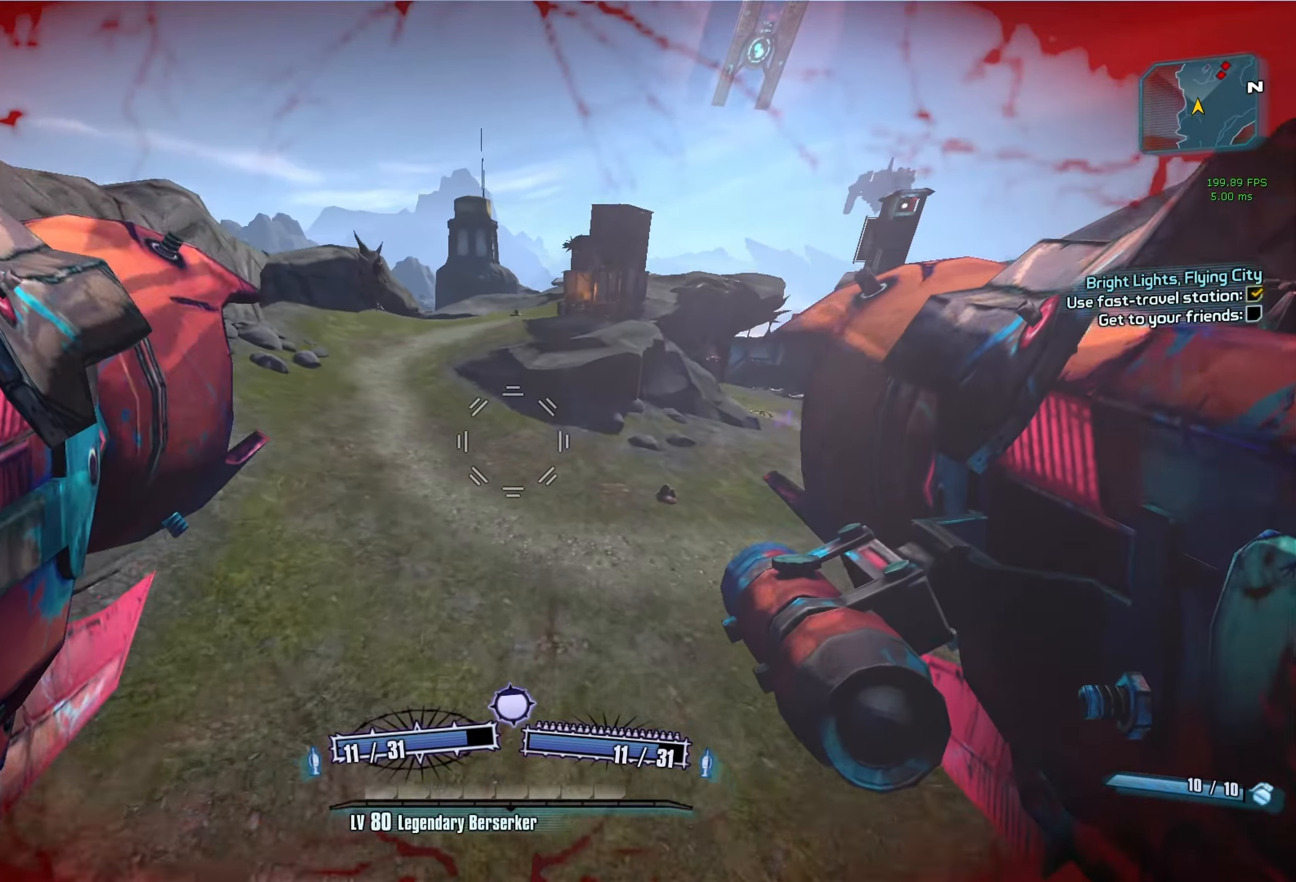
{"keys": ["a", "w"], "mouse": [], "events": [[67, "a", "up"], [400, "a", "down"]]}
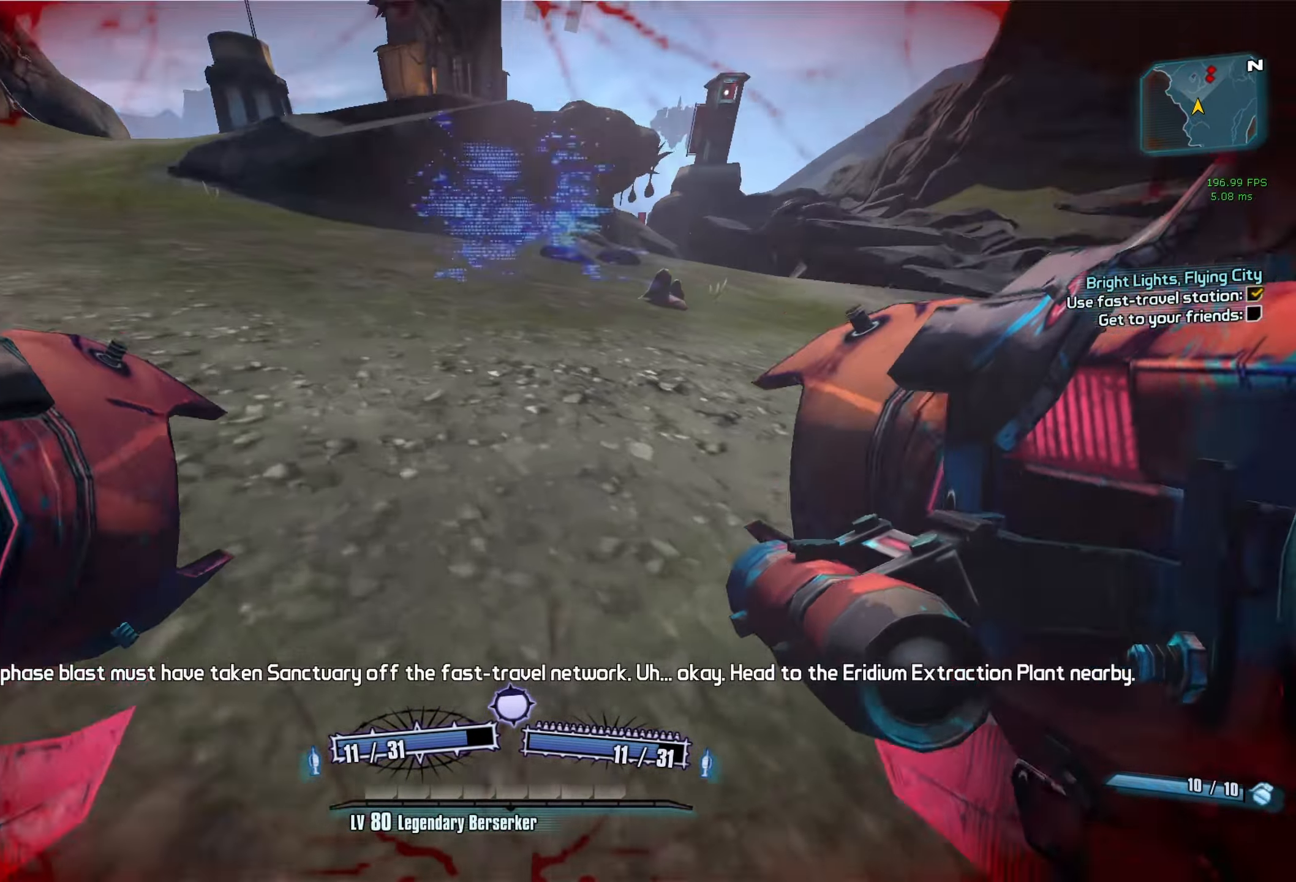
{"keys": ["w"], "mouse": [], "events": [[83, "space", "down"], [183, "mouse_left", "down"], [183, "mouse_right", "down"], [217, "r", "down"], [217, "v", "down"], [267, "space", "up"], [450, "a", "up"], [450, "r", "up"], [450, "v", "up"], [500, "mouse_left", "up"], [500, "mouse_right", "up"]]}
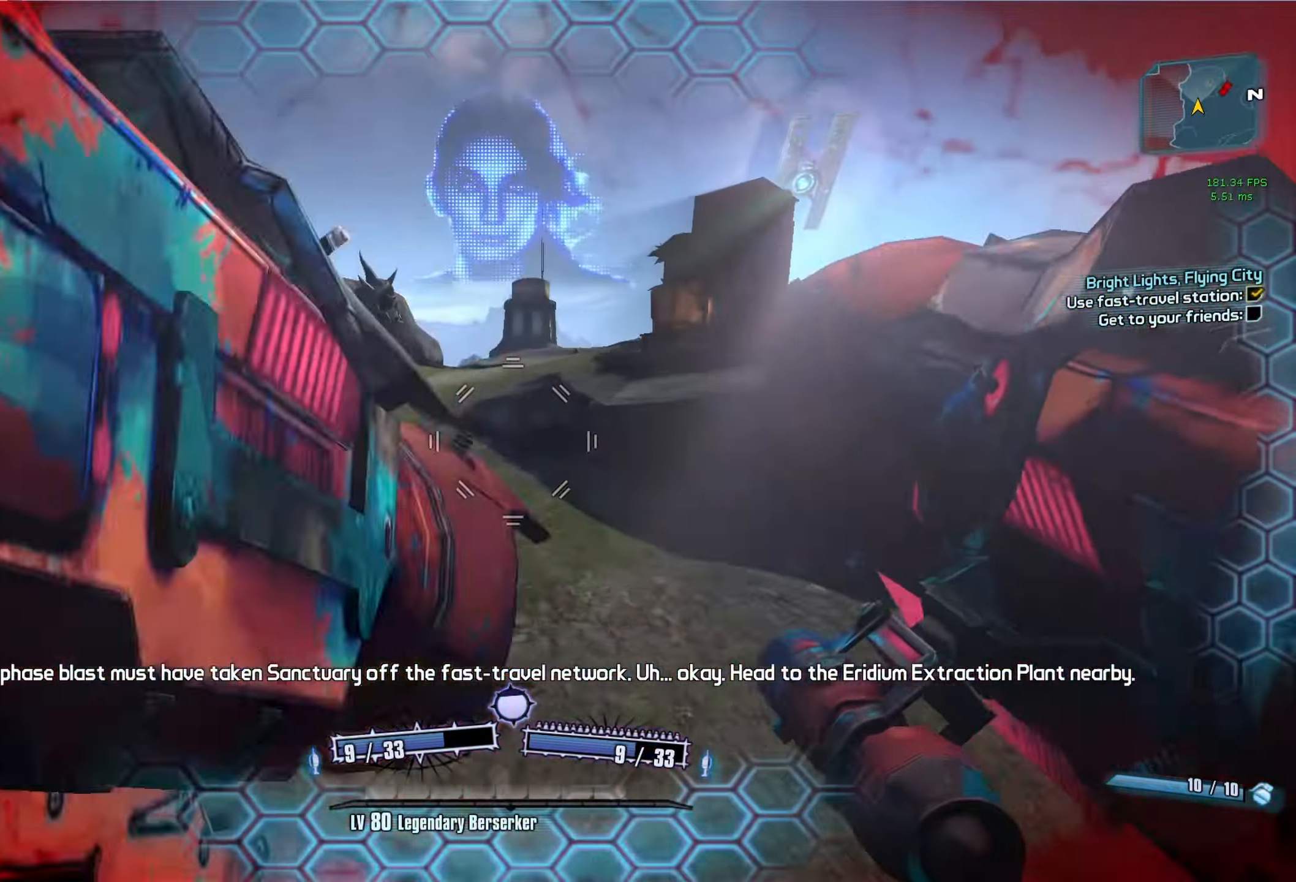
{"keys": ["w"], "mouse": [], "events": [[150, "a", "down"], [233, "a", "up"]]}
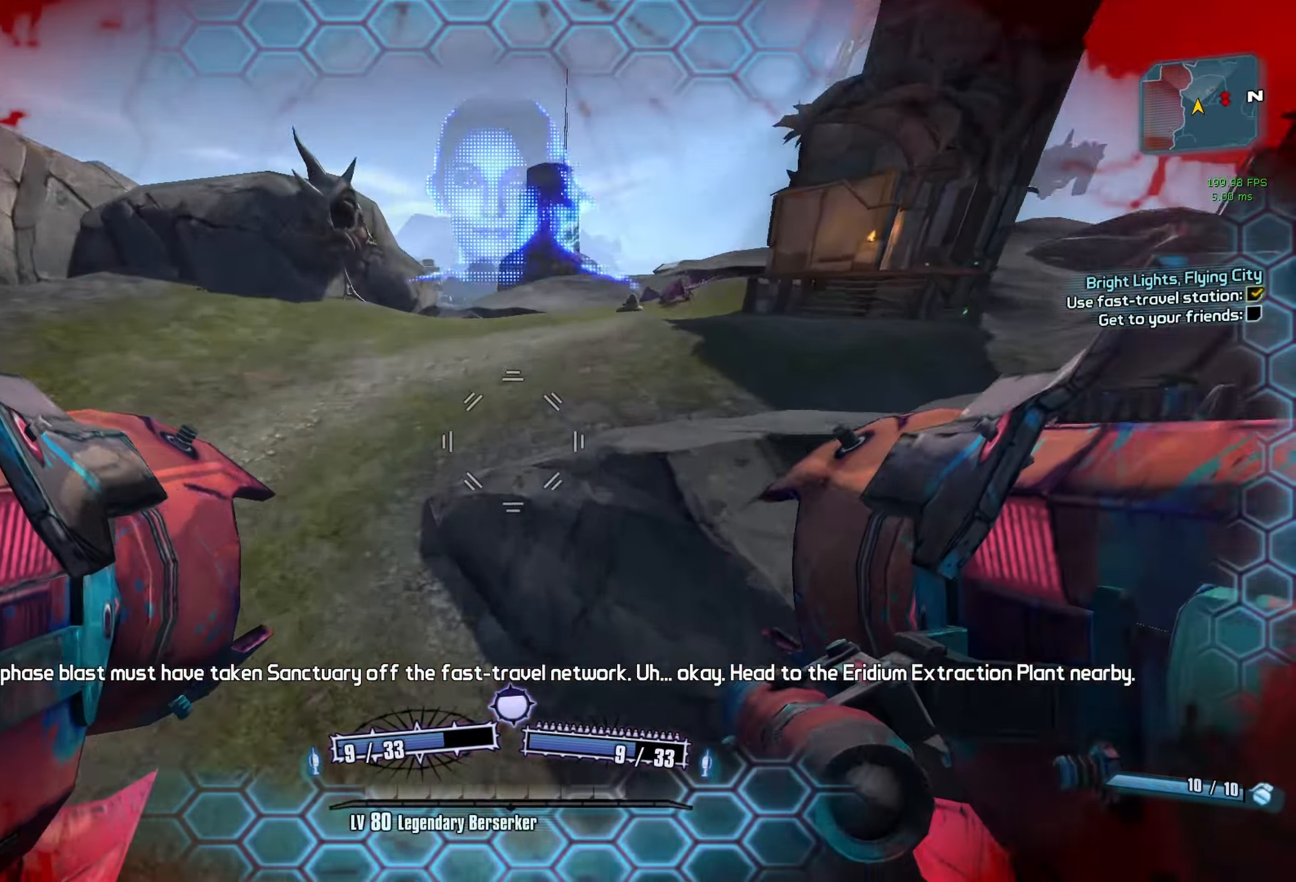
{"keys": ["a", "r", "v", "w"], "mouse": ["left", "right"], "events": [[250, "a", "down"], [500, "mouse_left", "down"], [500, "mouse_right", "down"], [500, "r", "down"], [500, "v", "down"]]}
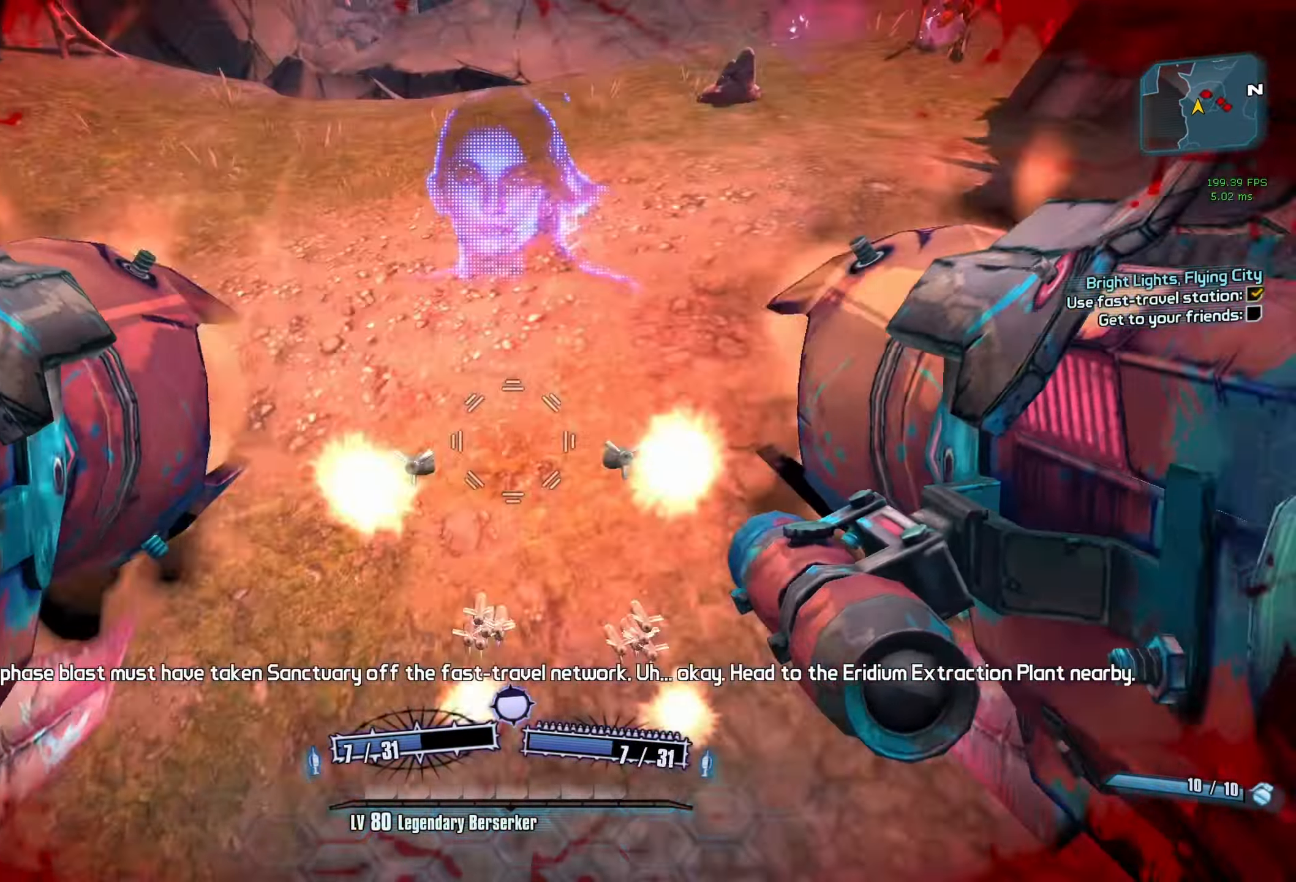
{"keys": [], "mouse": [], "events": [[83, "a", "up"], [267, "mouse_left", "up"], [267, "mouse_right", "up"], [267, "r", "up"], [267, "v", "up"], [317, "w", "up"]]}
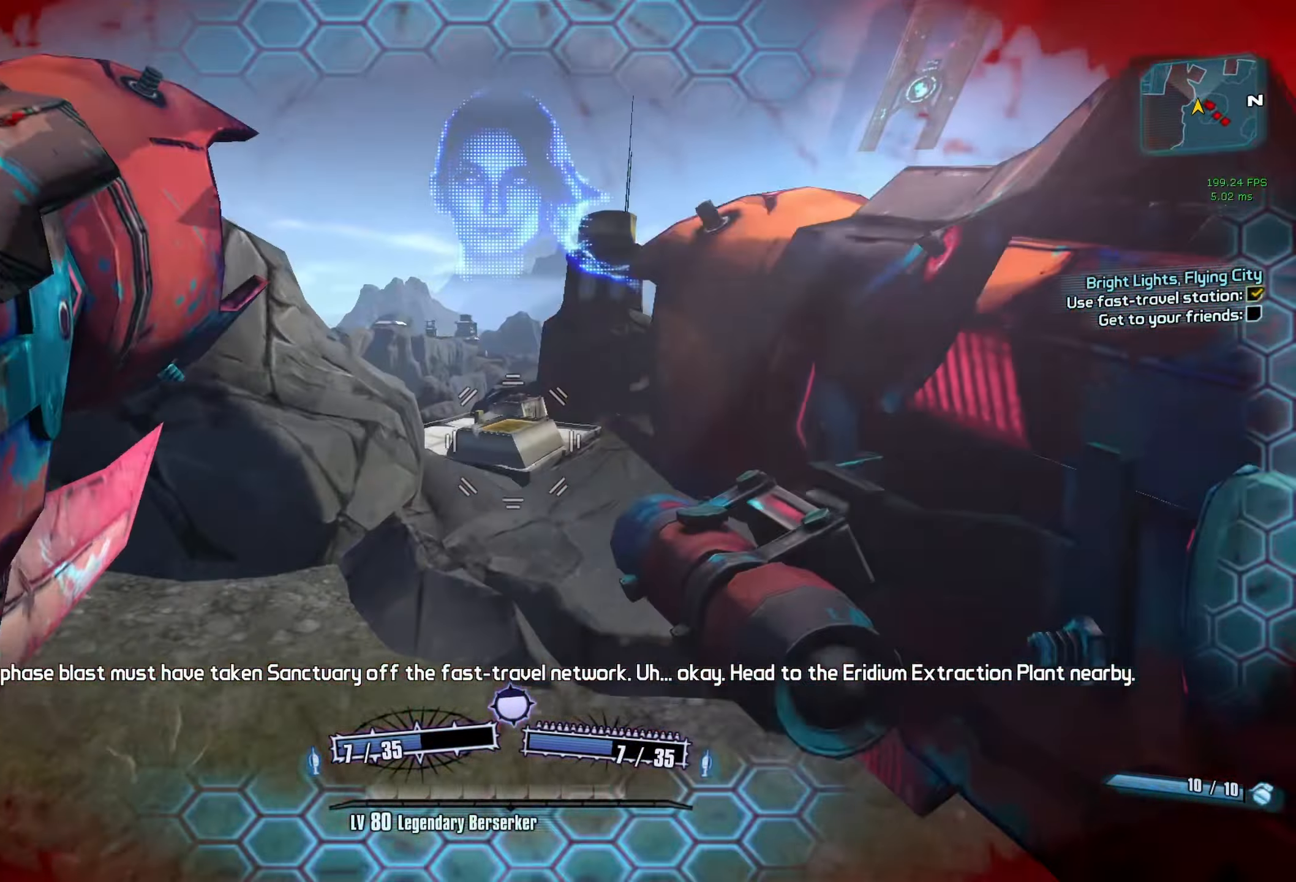
{"keys": [], "mouse": [], "events": [[200, "a", "down"], [333, "c", "down"], [433, "c", "up"], [484, "a", "up"]]}
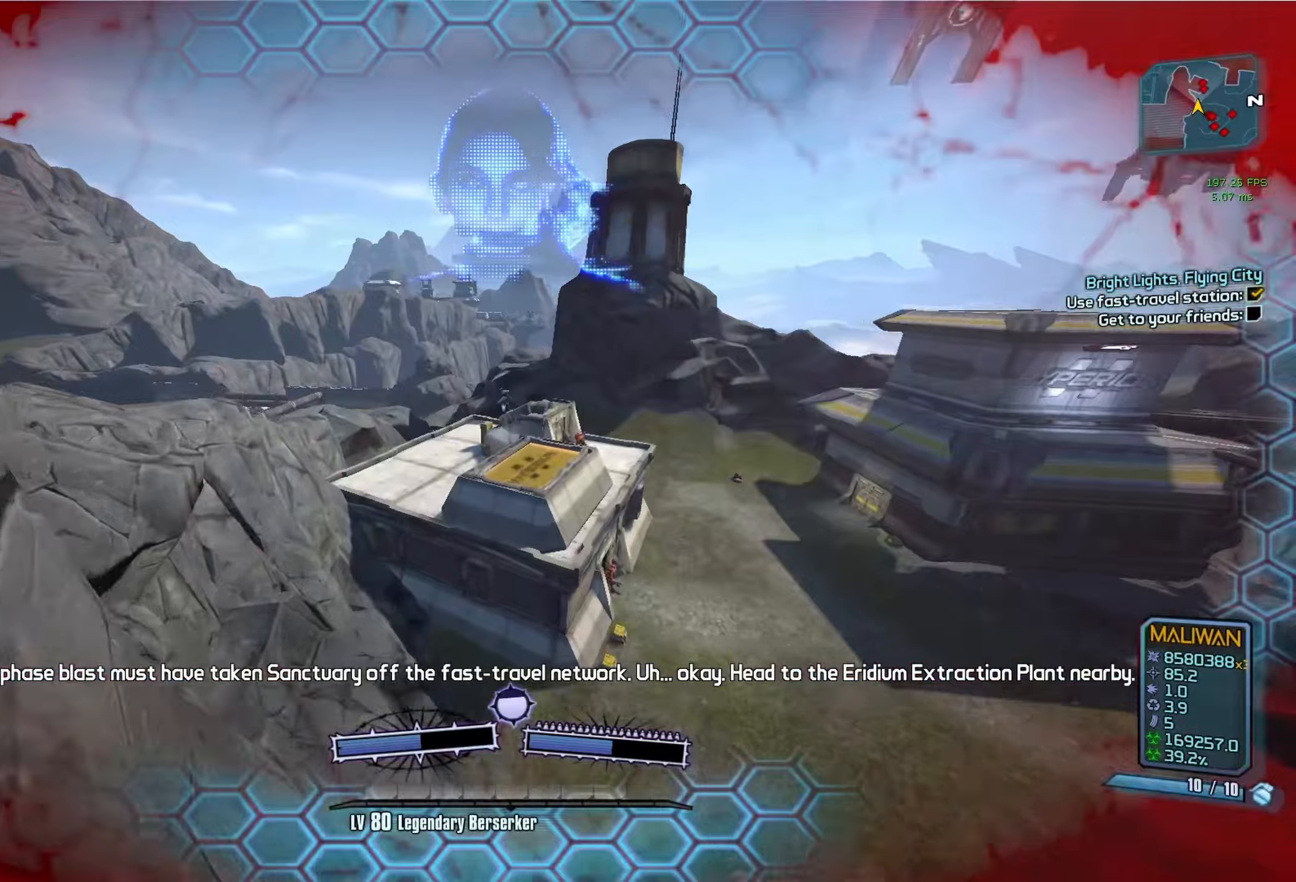
{"keys": [], "mouse": [], "events": [[117, "d", "down"], [300, "d", "up"]]}
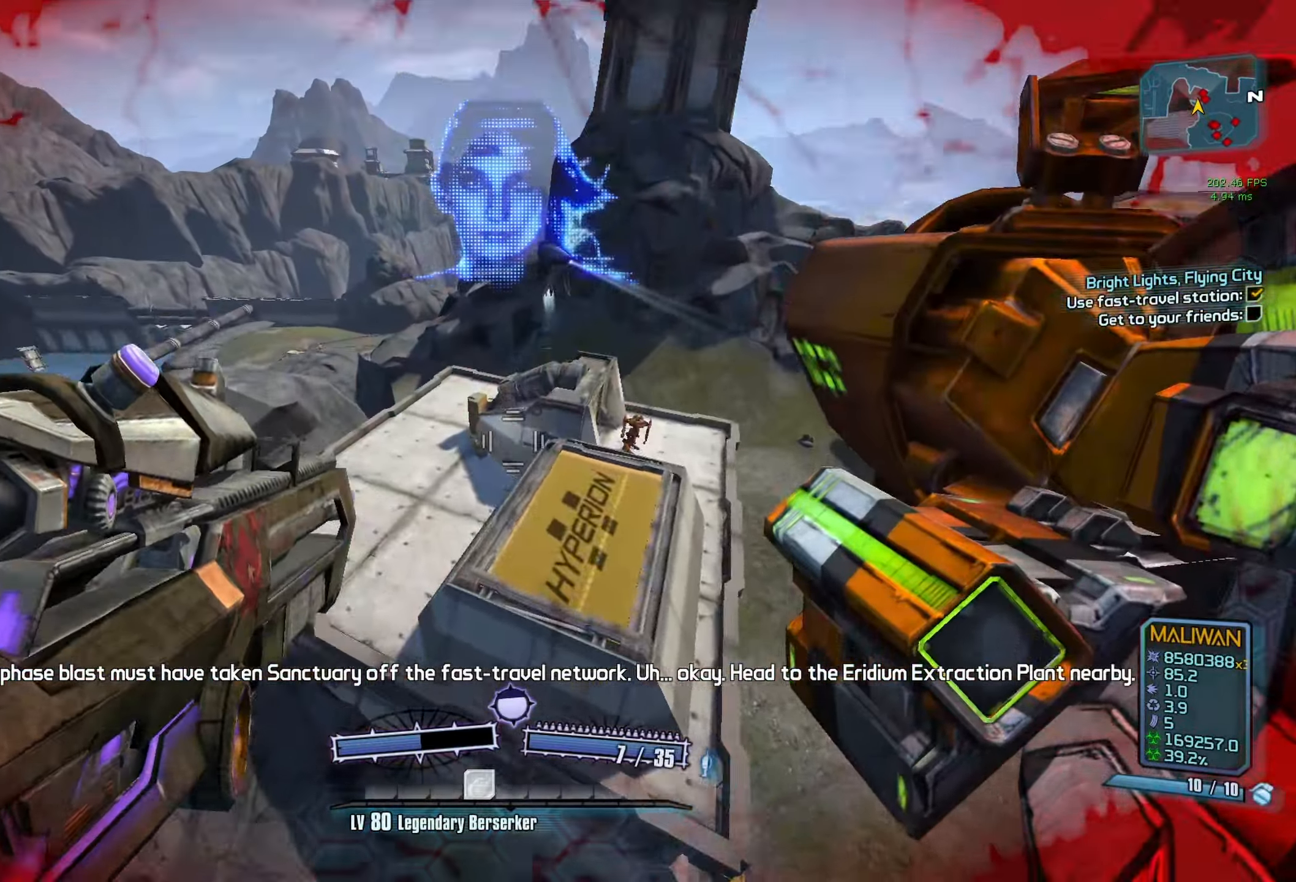
{"keys": ["a"], "mouse": [], "events": [[34, "mouse_left", "down"], [84, "r", "down"], [84, "v", "down"], [267, "a", "down"], [317, "mouse_left", "up"], [317, "r", "up"], [317, "v", "up"]]}